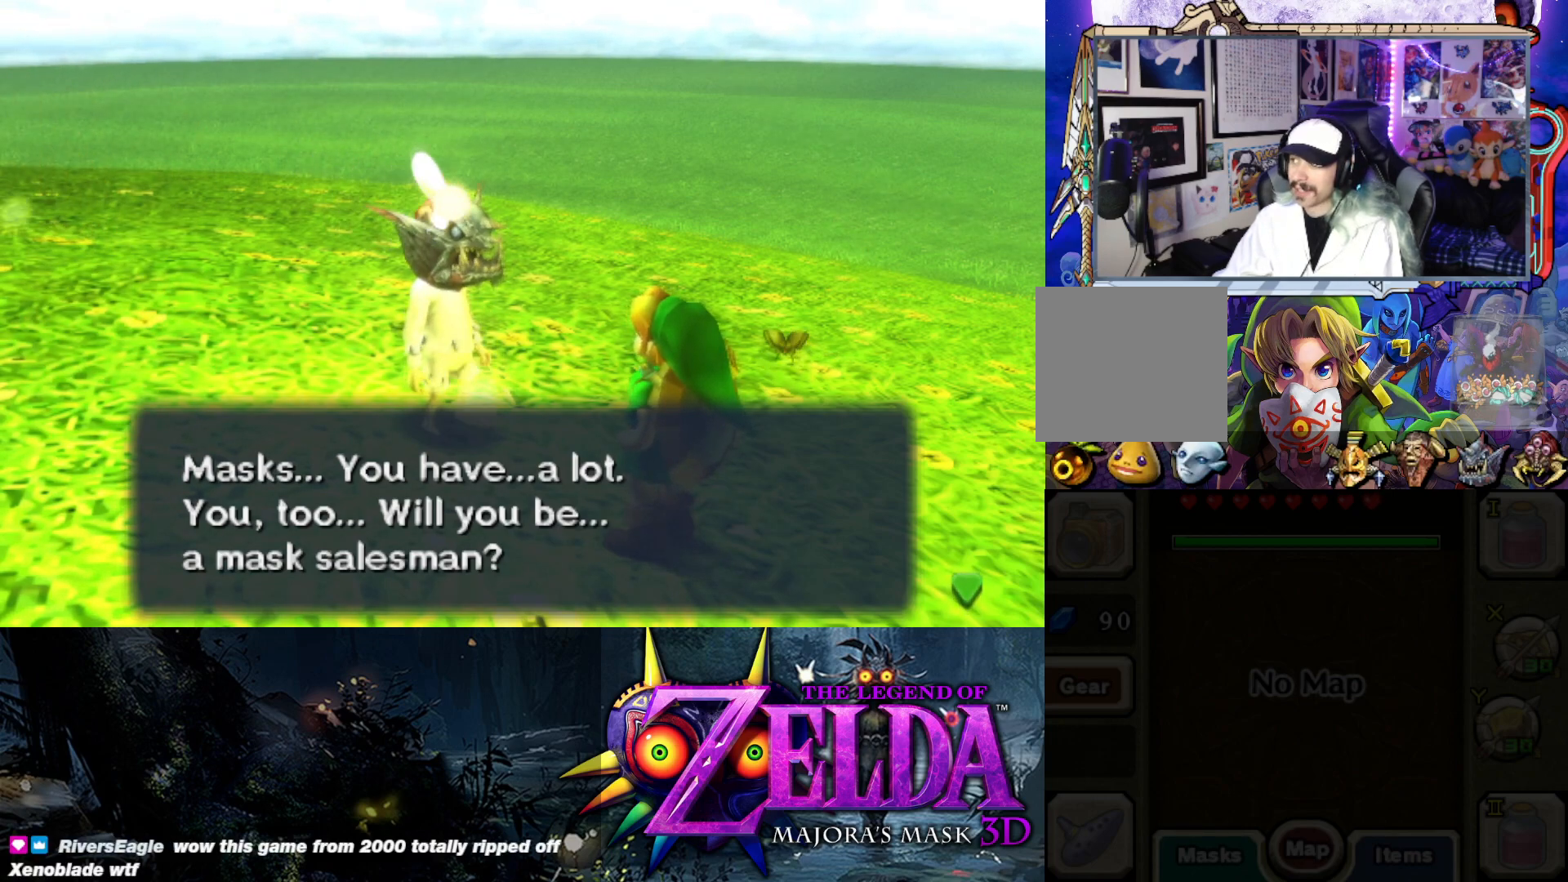
Gameplay with a controller (Xbox layout); each line is a JSON object with the inputs held at the frame after it. "events" lists button and stick changes between this image and that frame as [ms after this image, input, new state], when the widget could be followed in between.
{"buttons": ["B"], "left_stick": "center", "right_stick": "center", "events": [[417, "B", "down"]]}
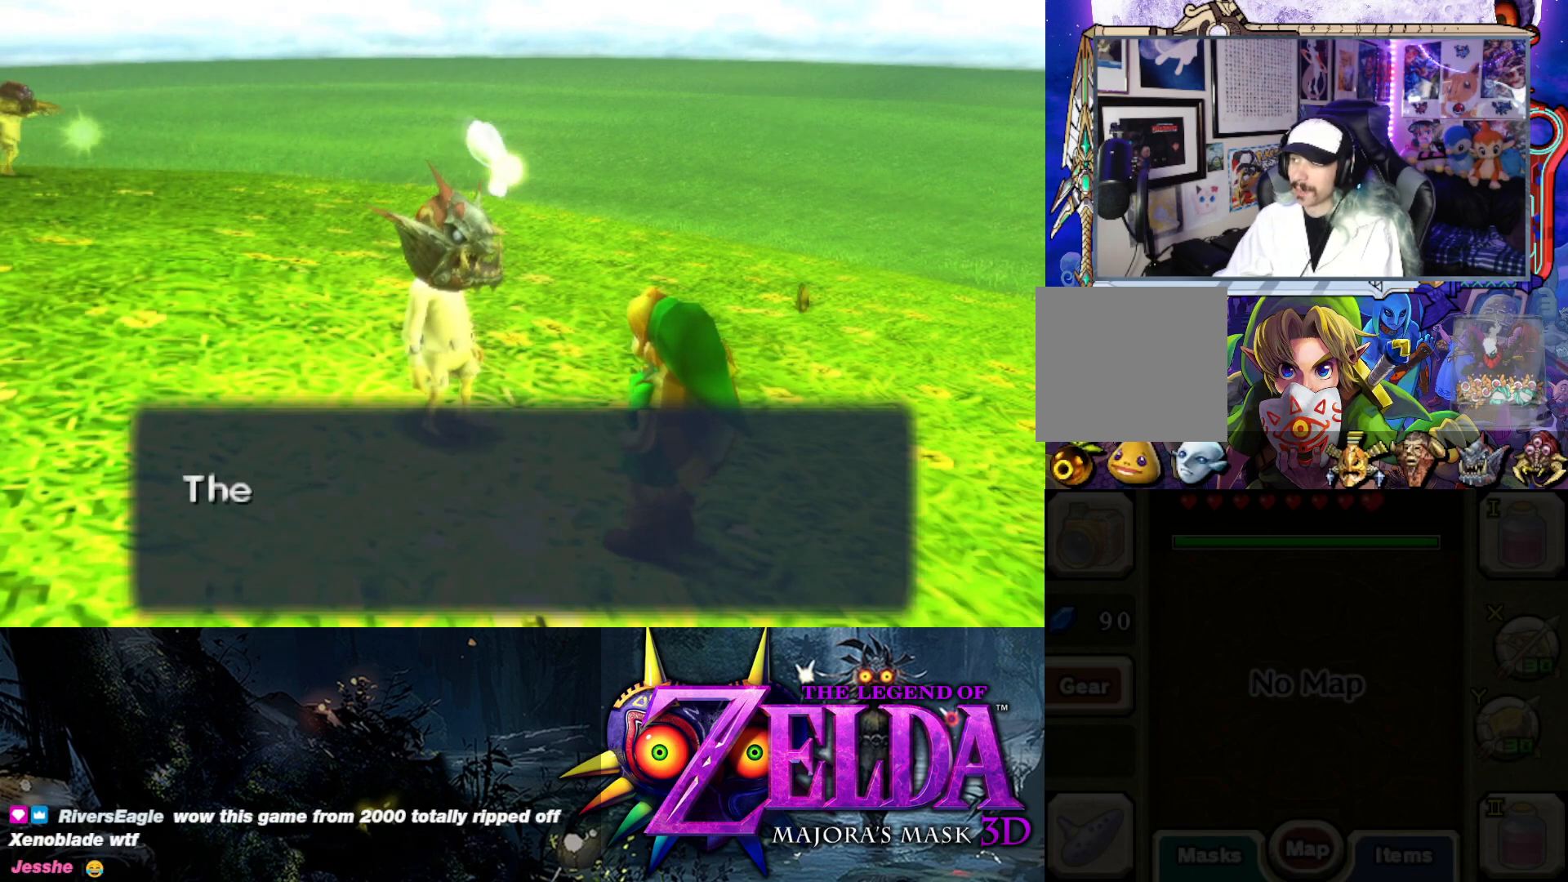
{"buttons": [], "left_stick": "center", "right_stick": "center", "events": [[17, "B", "up"]]}
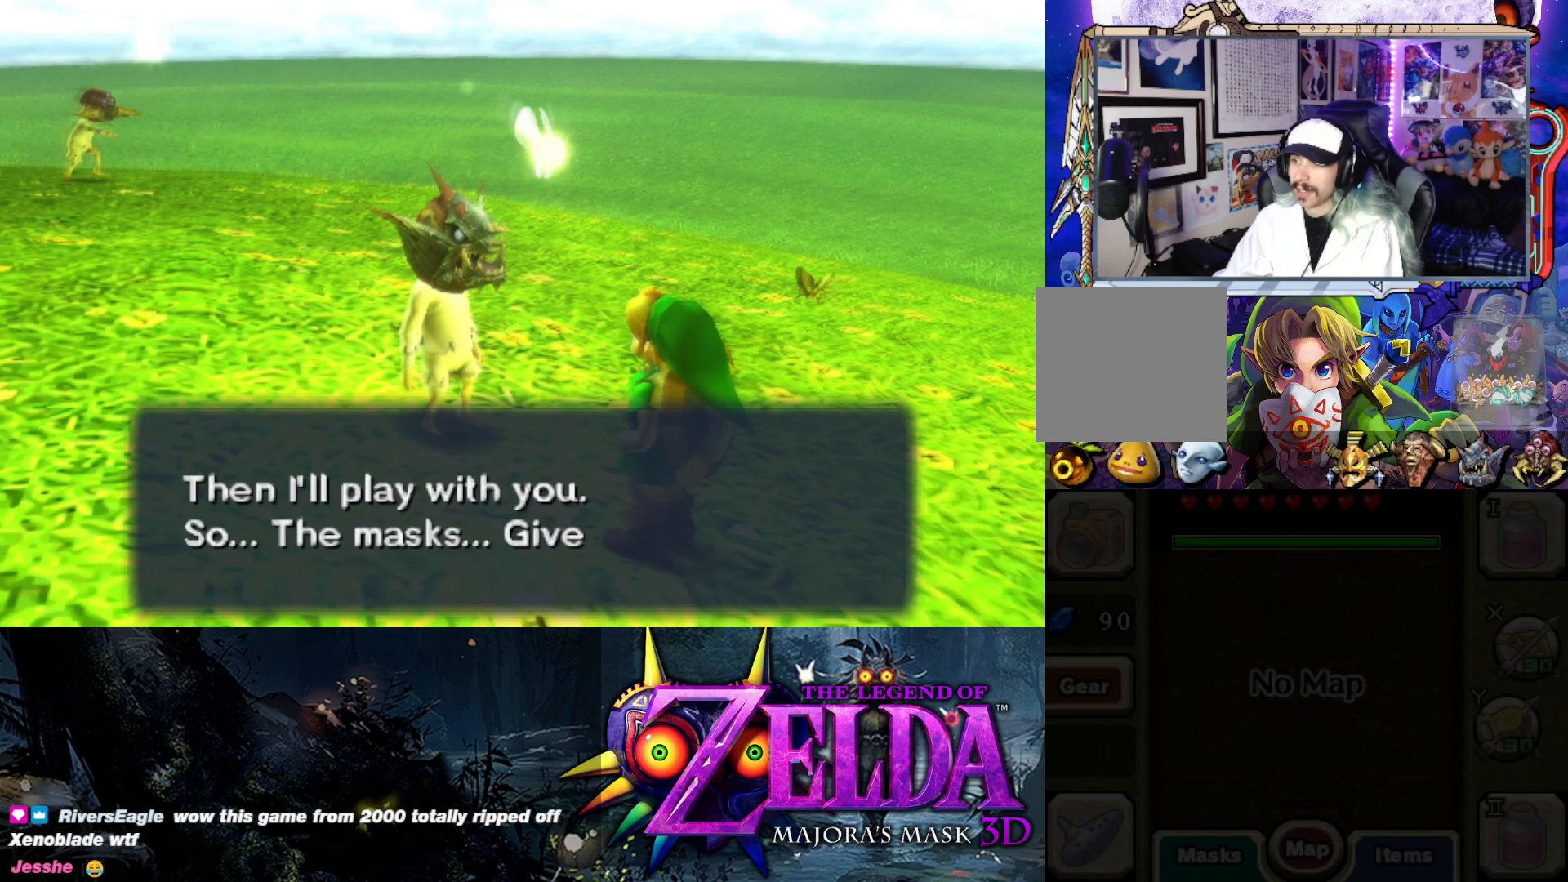
{"buttons": [], "left_stick": "center", "right_stick": "center", "events": []}
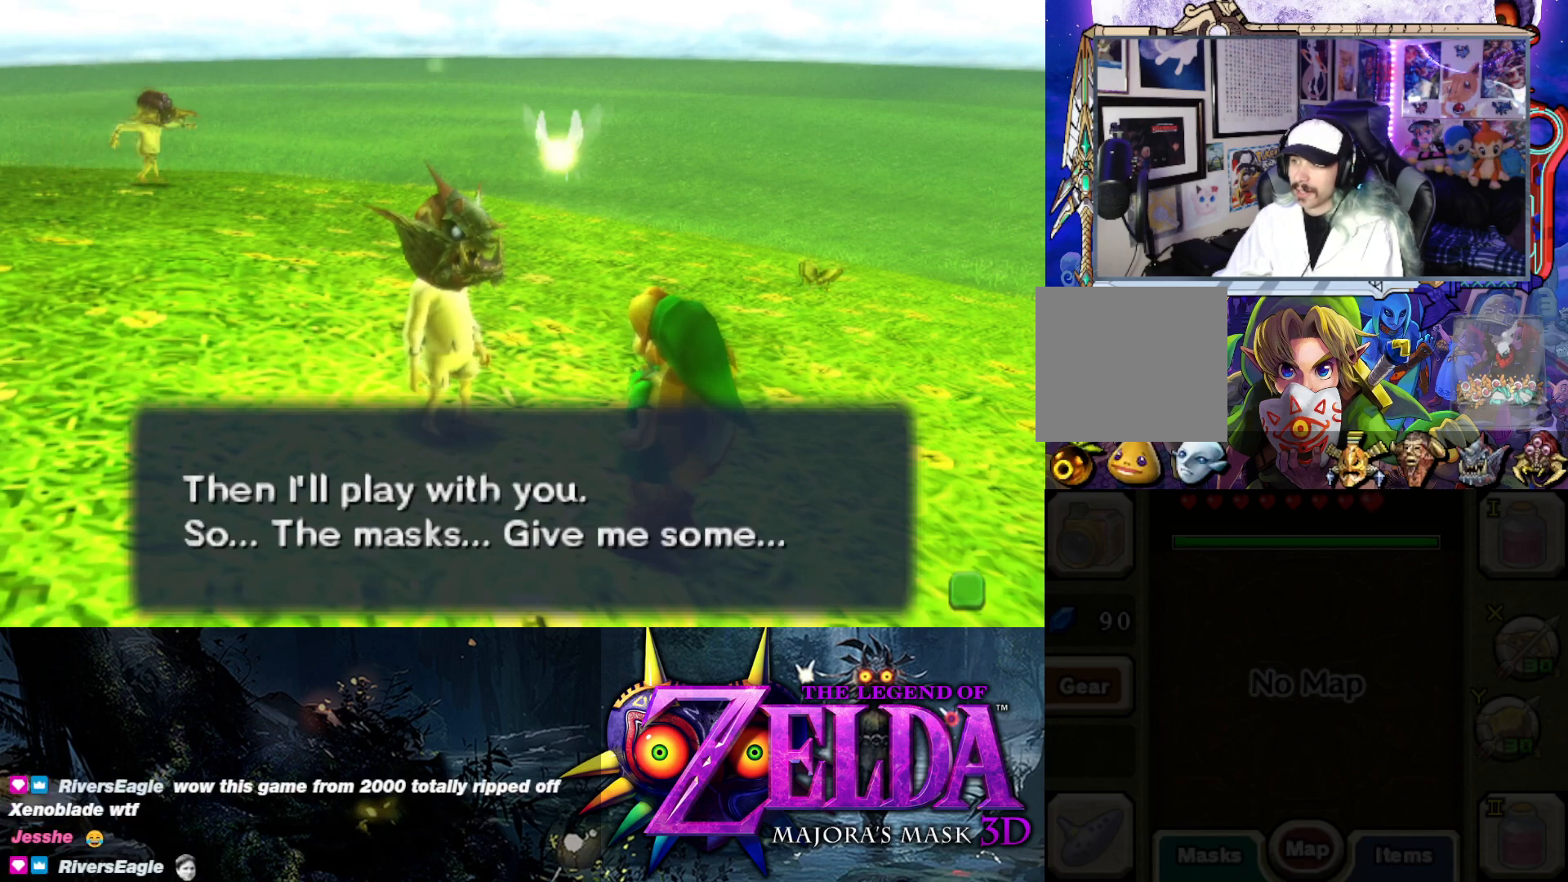
{"buttons": [], "left_stick": "center", "right_stick": "center", "events": []}
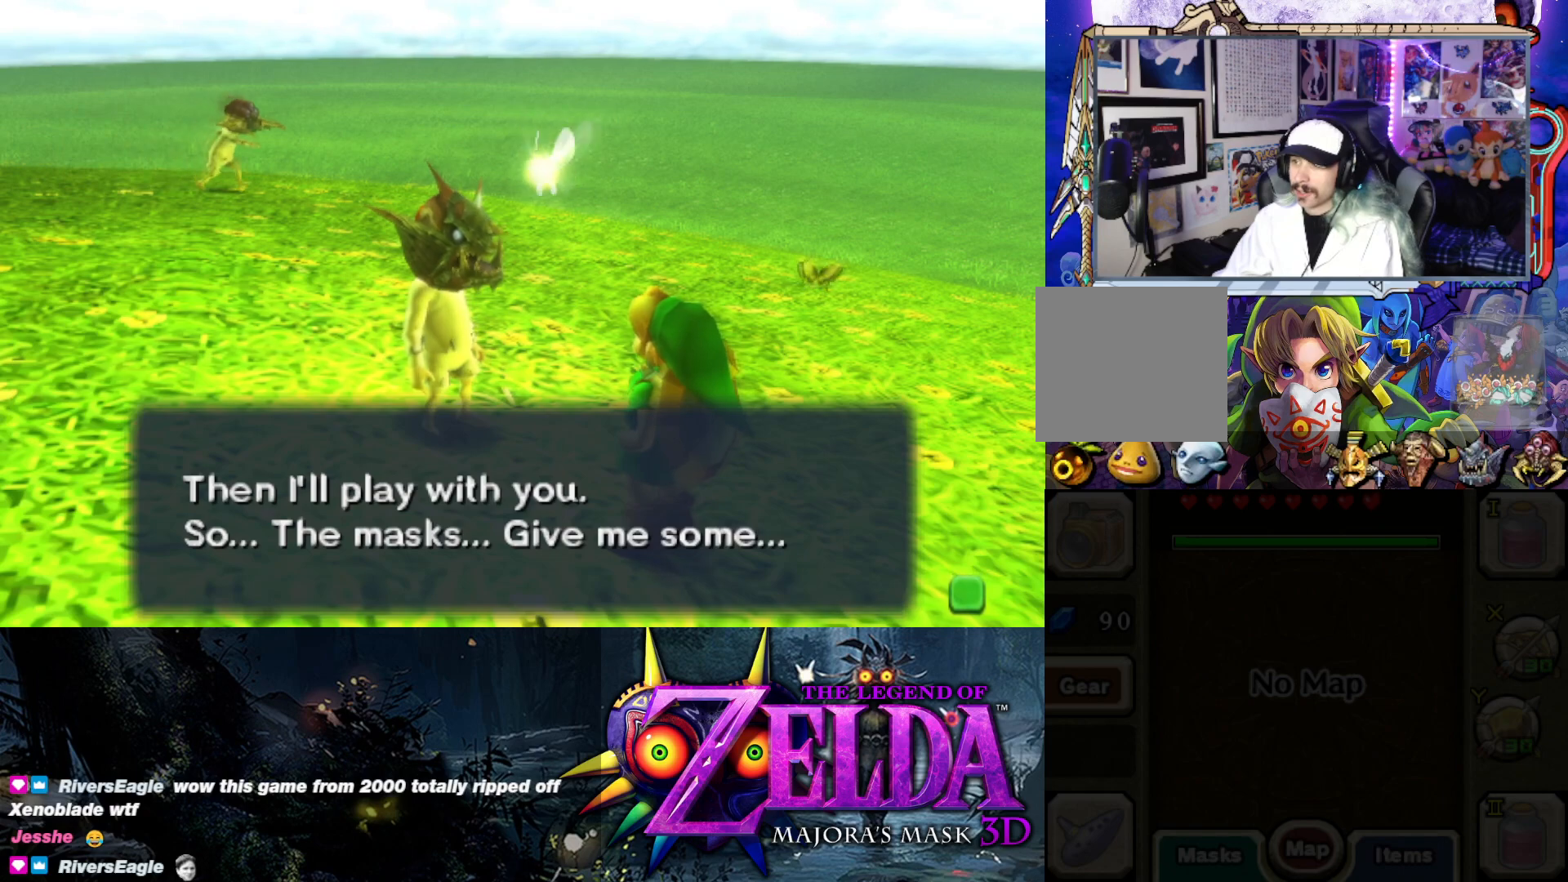
{"buttons": [], "left_stick": "center", "right_stick": "center", "events": []}
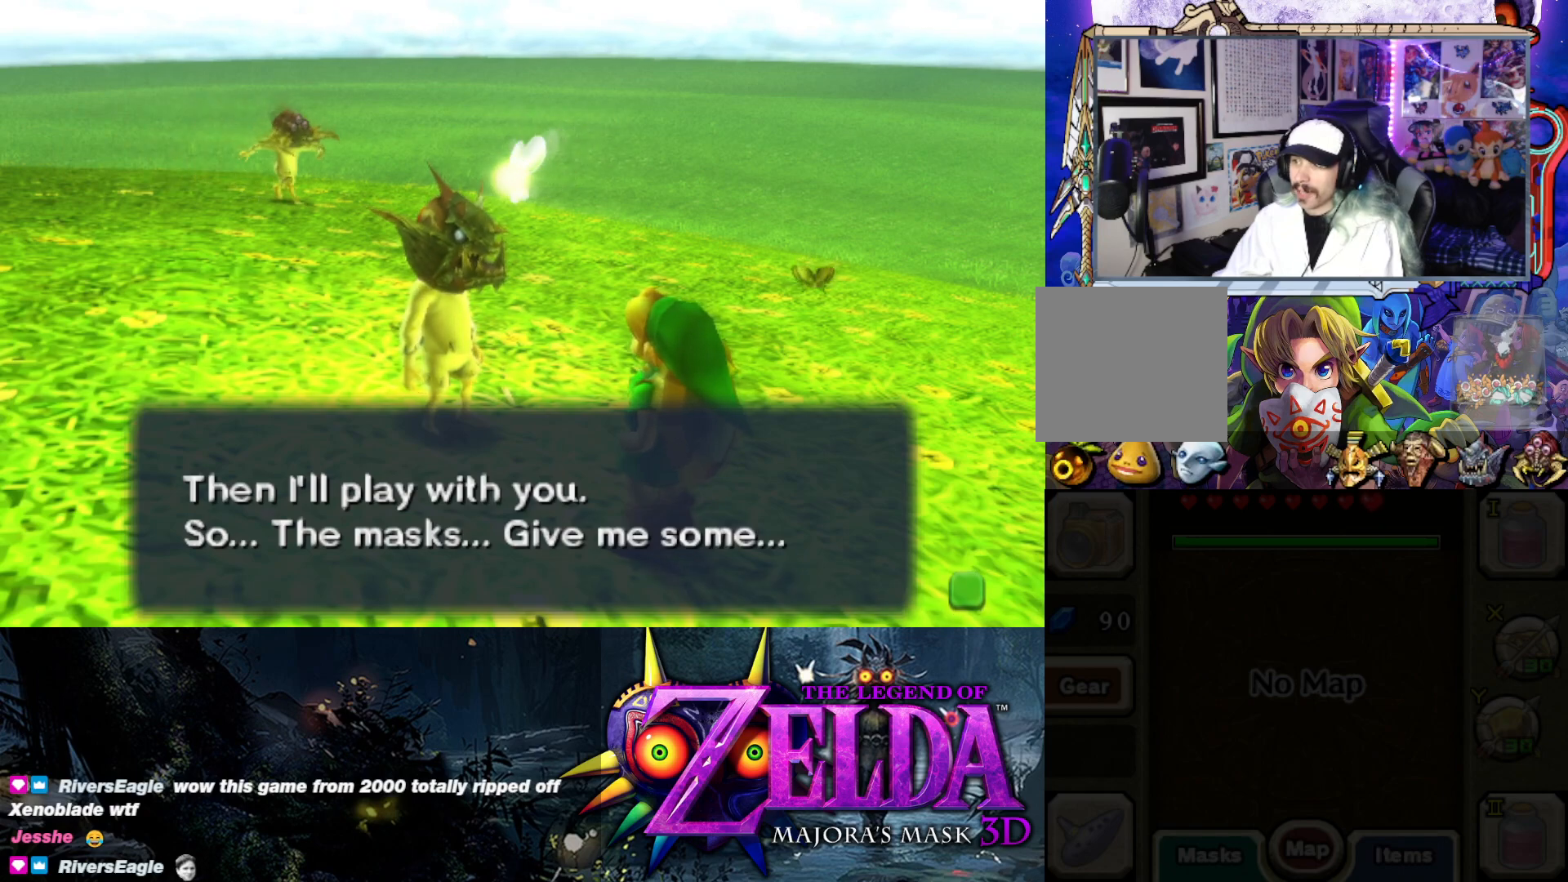
{"buttons": [], "left_stick": "center", "right_stick": "center", "events": []}
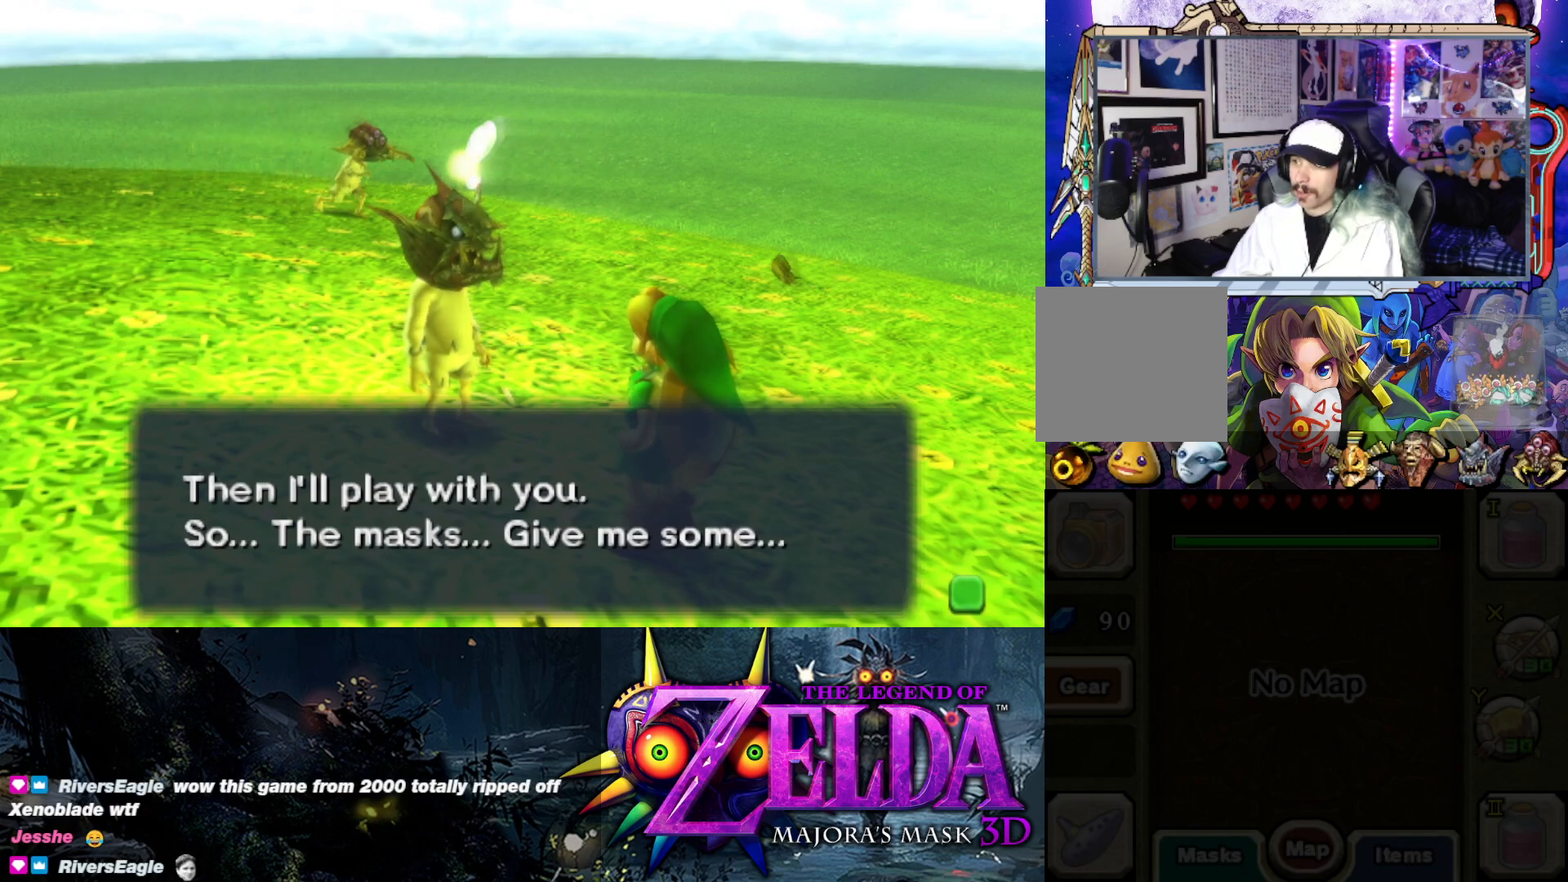
{"buttons": [], "left_stick": "center", "right_stick": "center", "events": []}
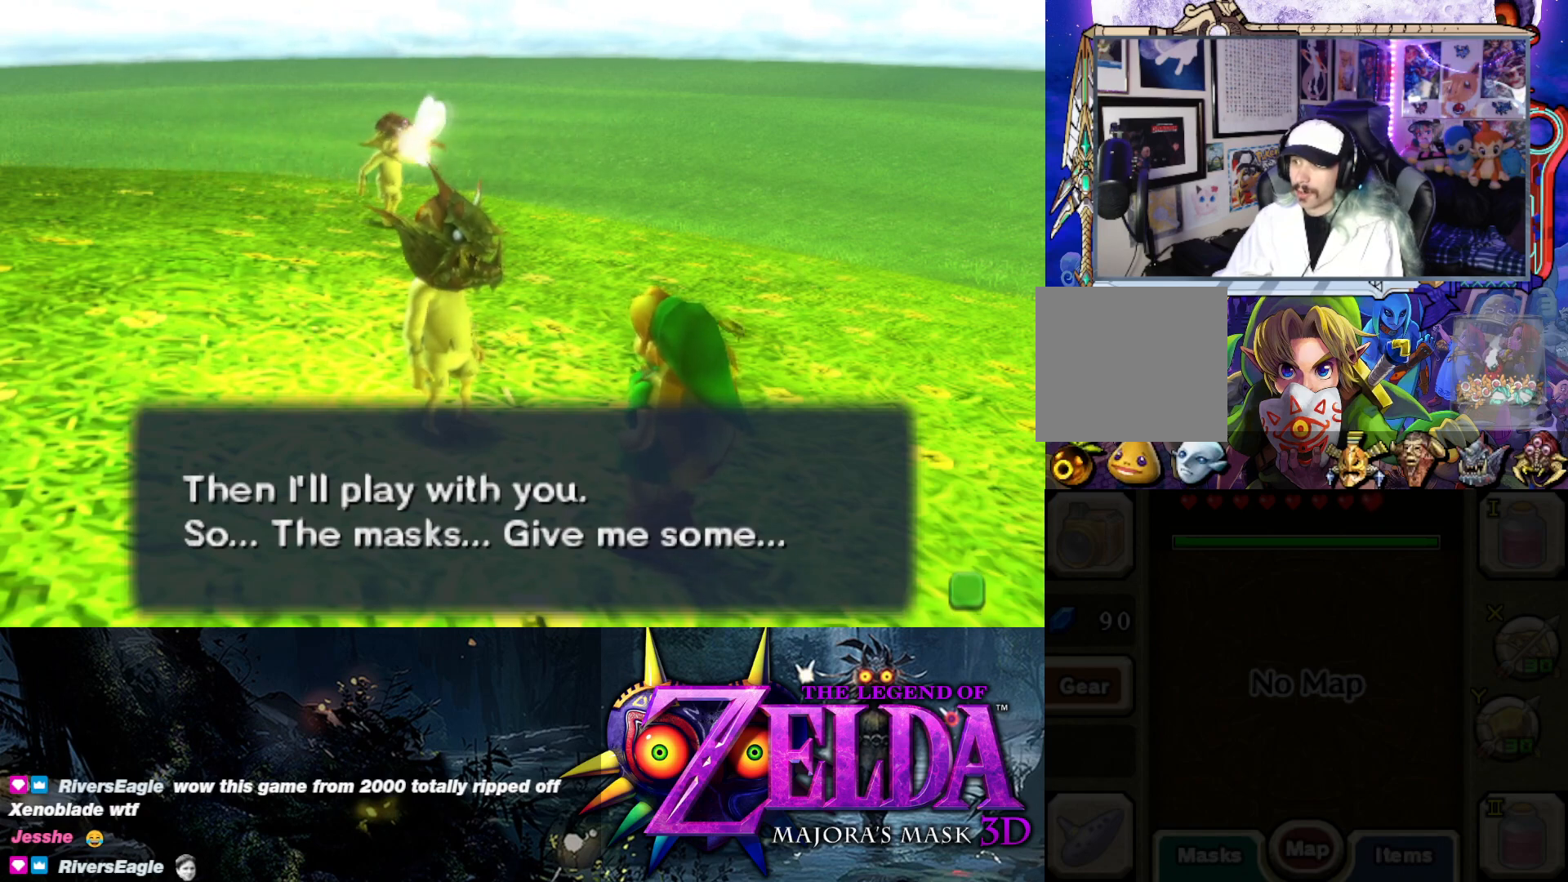
{"buttons": [], "left_stick": "center", "right_stick": "center", "events": []}
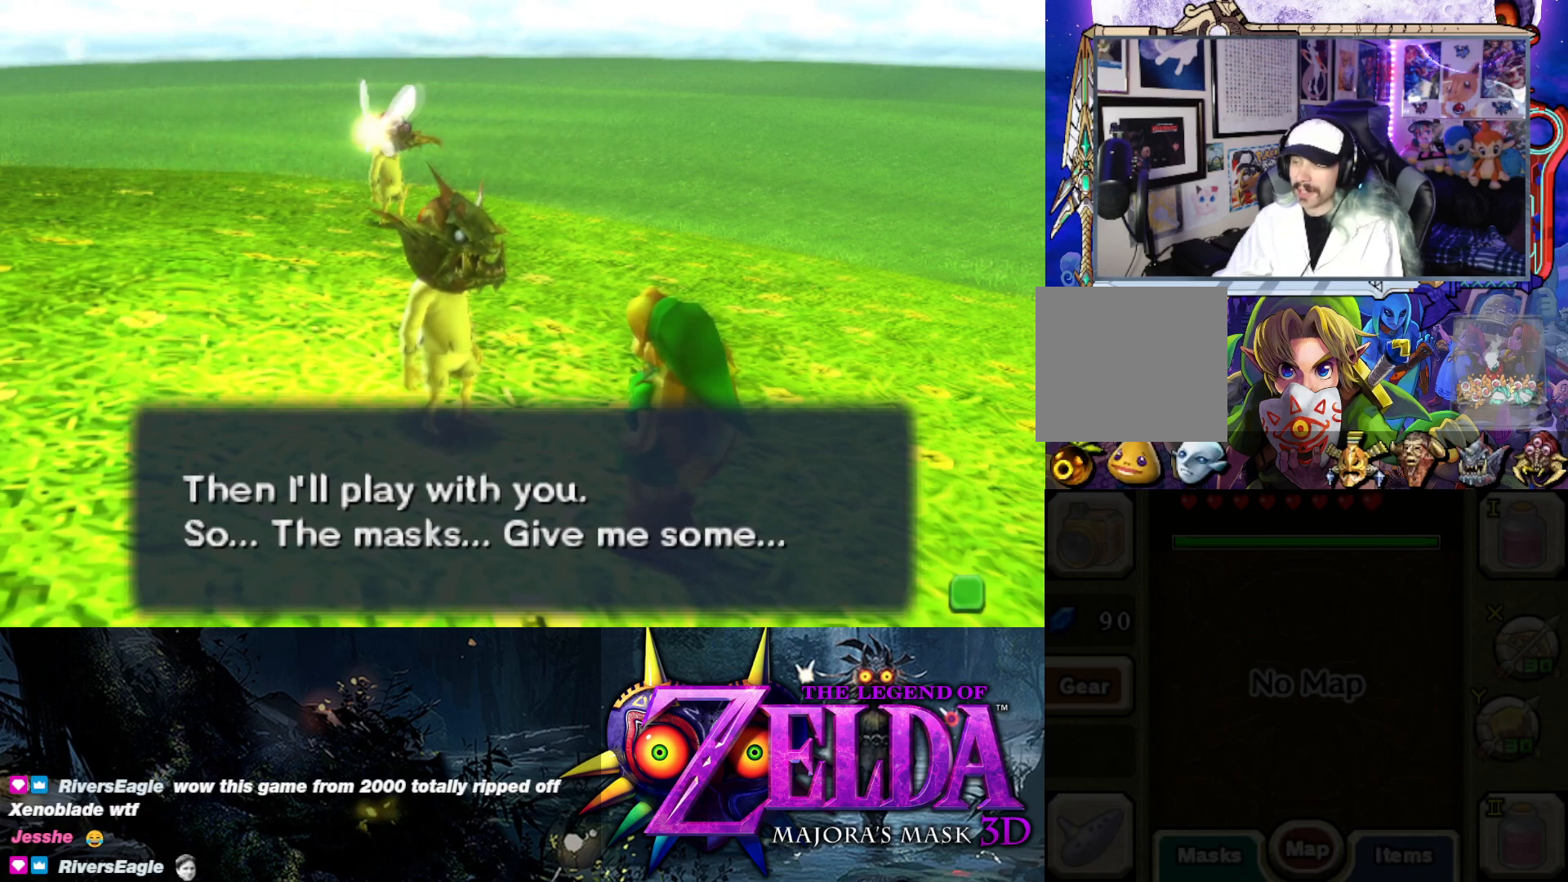
{"buttons": ["B"], "left_stick": "center", "right_stick": "center", "events": [[450, "B", "down"]]}
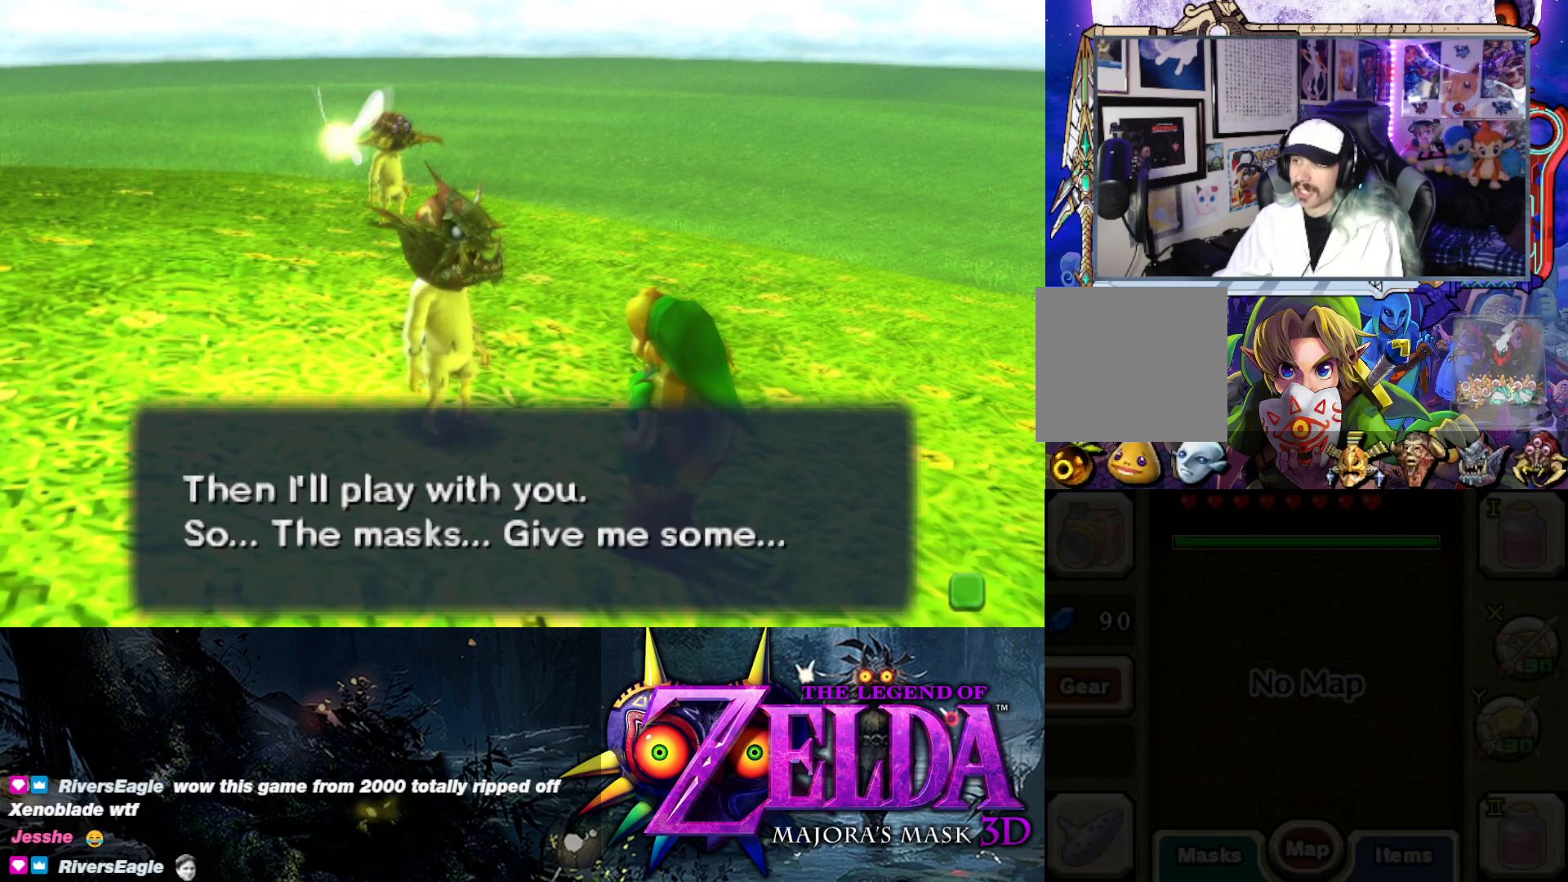
{"buttons": [], "left_stick": "center", "right_stick": "center", "events": [[83, "B", "up"]]}
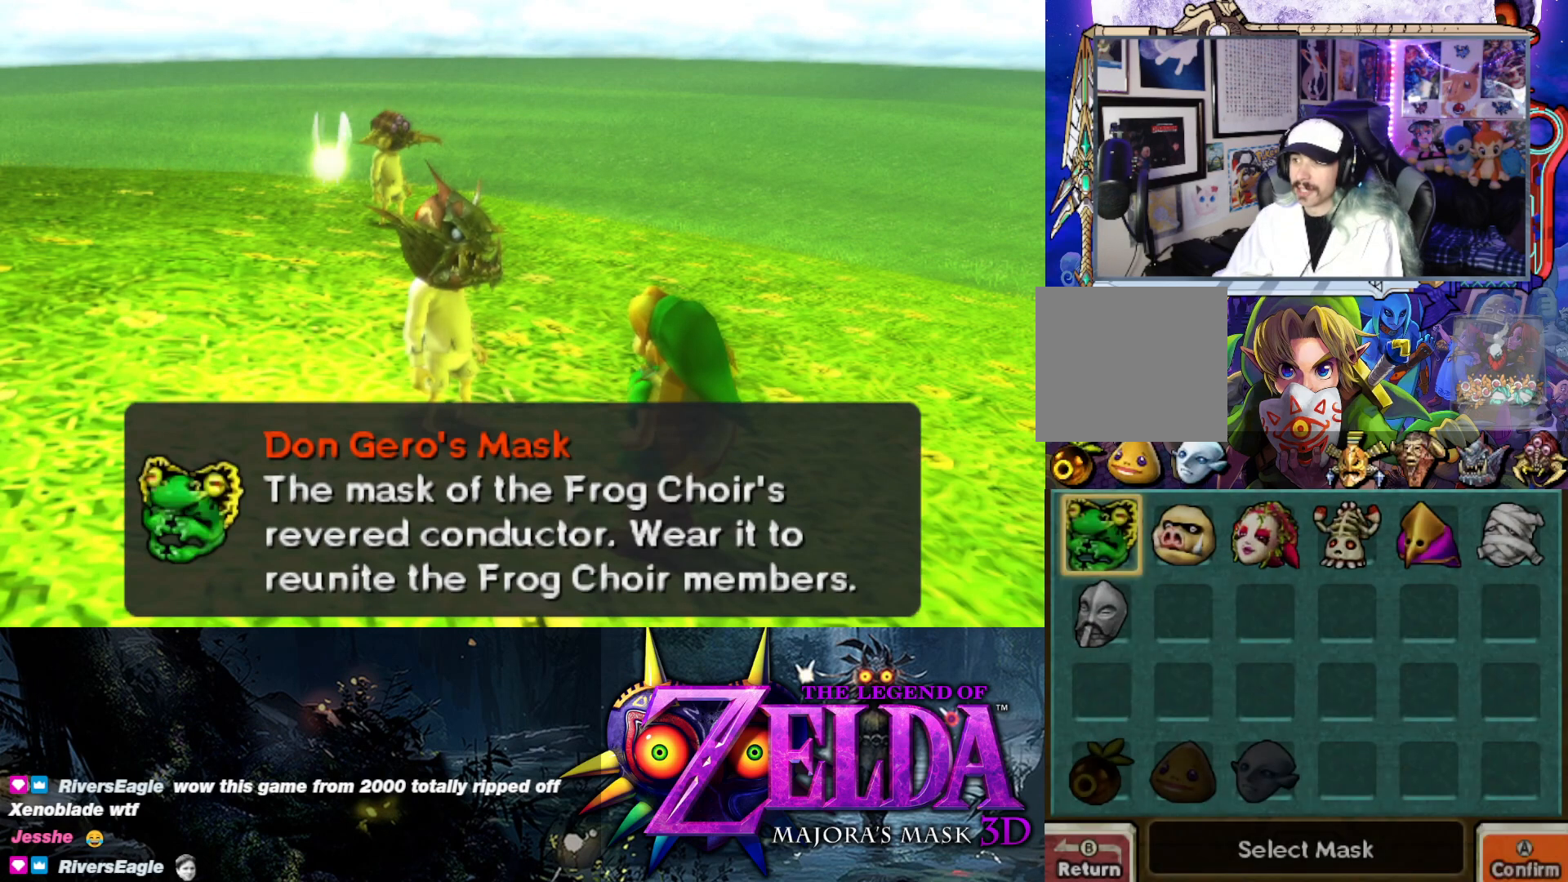
{"buttons": ["A"], "left_stick": "center", "right_stick": "center", "events": [[467, "A", "down"]]}
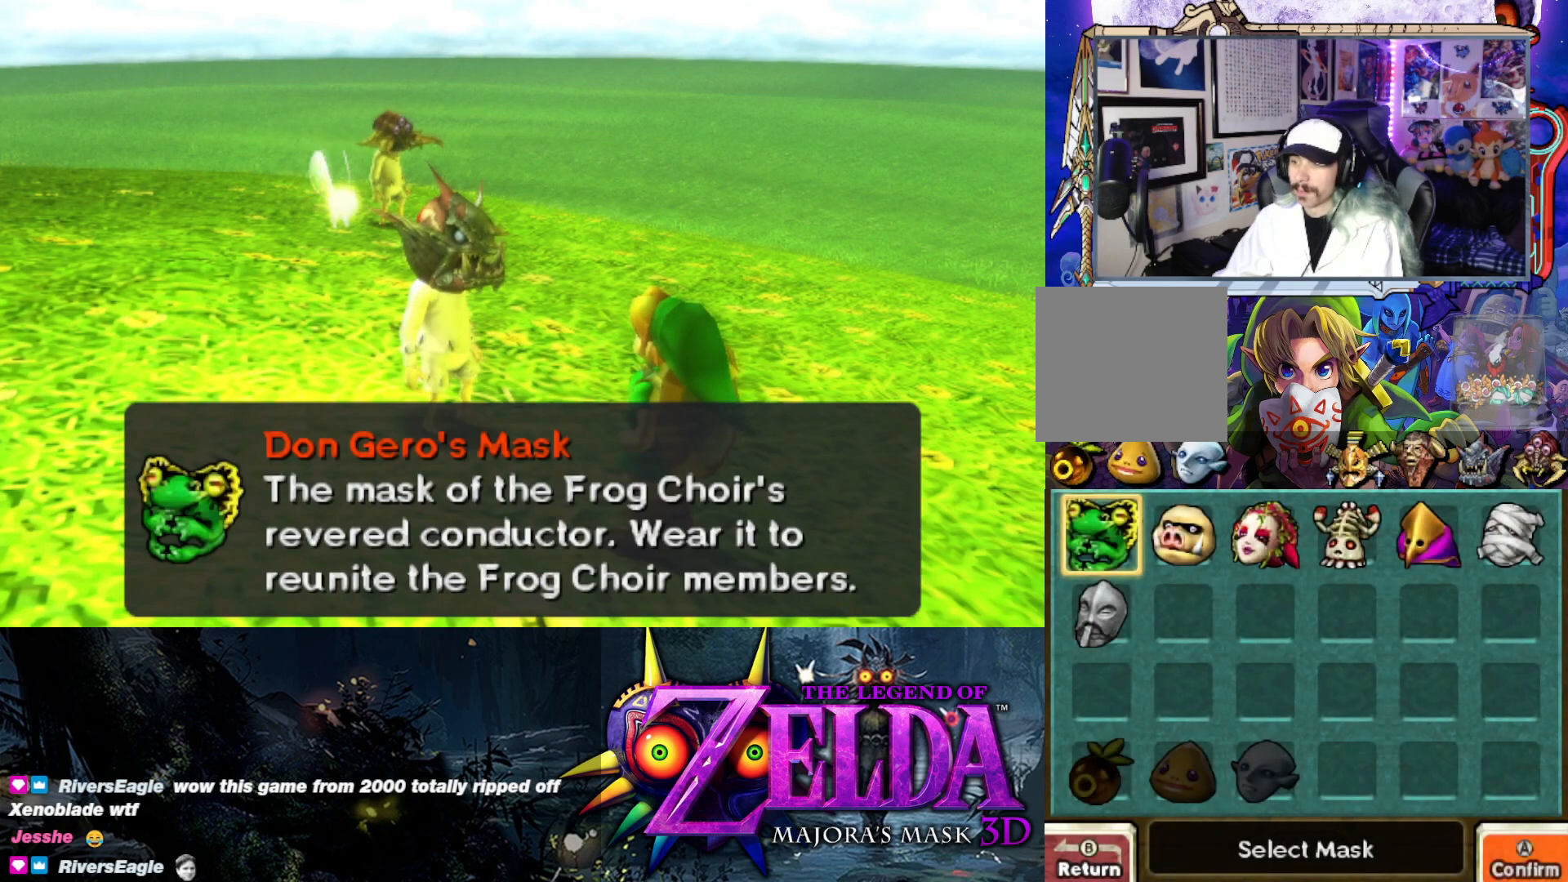
{"buttons": [], "left_stick": "center", "right_stick": "center", "events": [[67, "A", "up"]]}
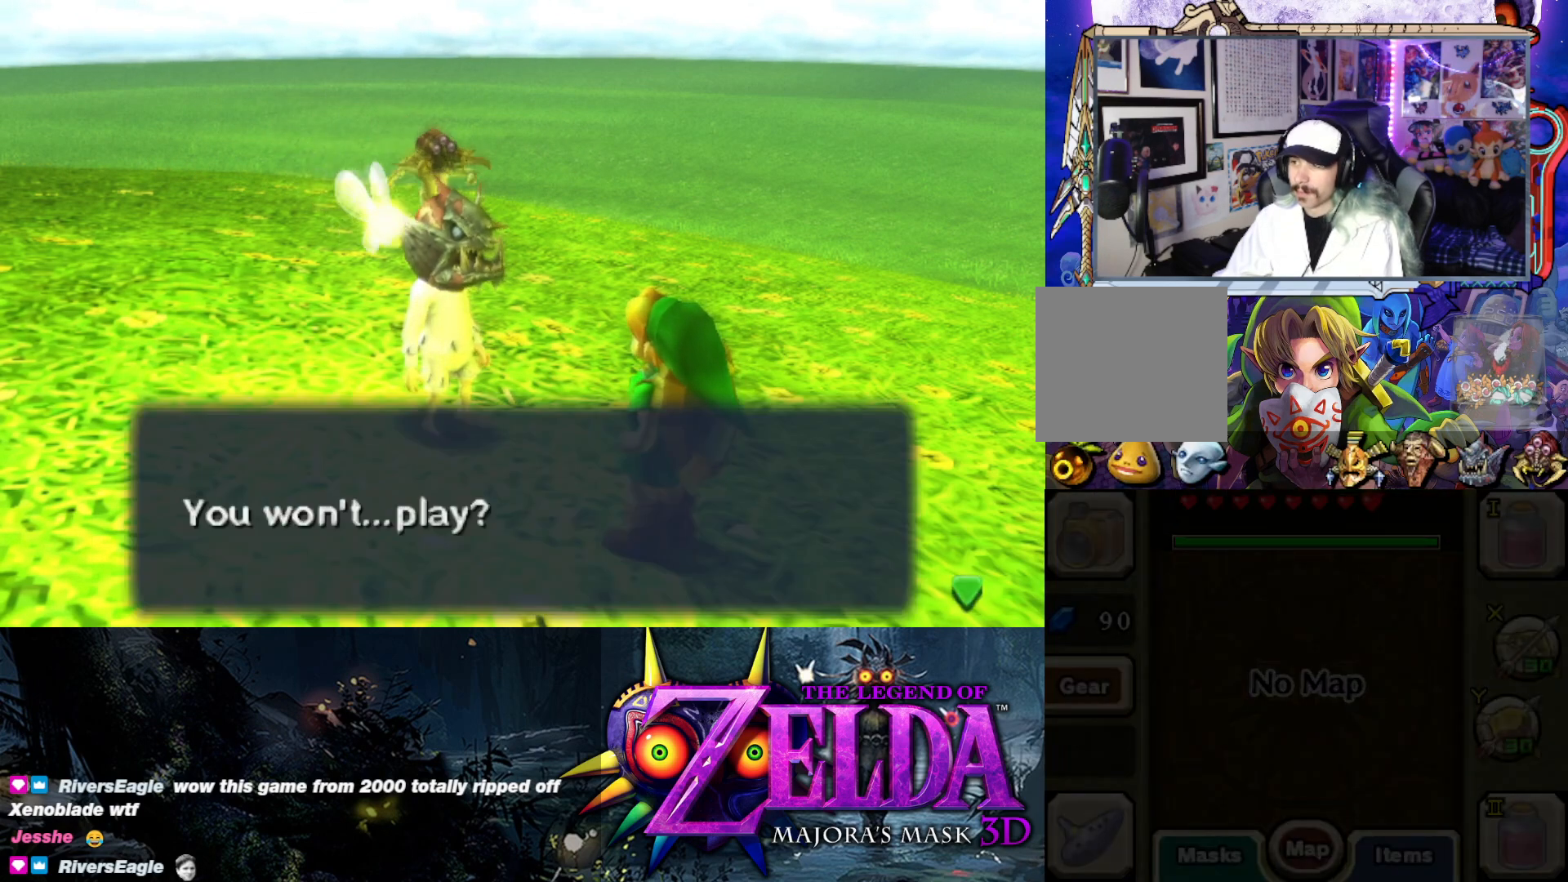
{"buttons": [], "left_stick": "center", "right_stick": "center", "events": []}
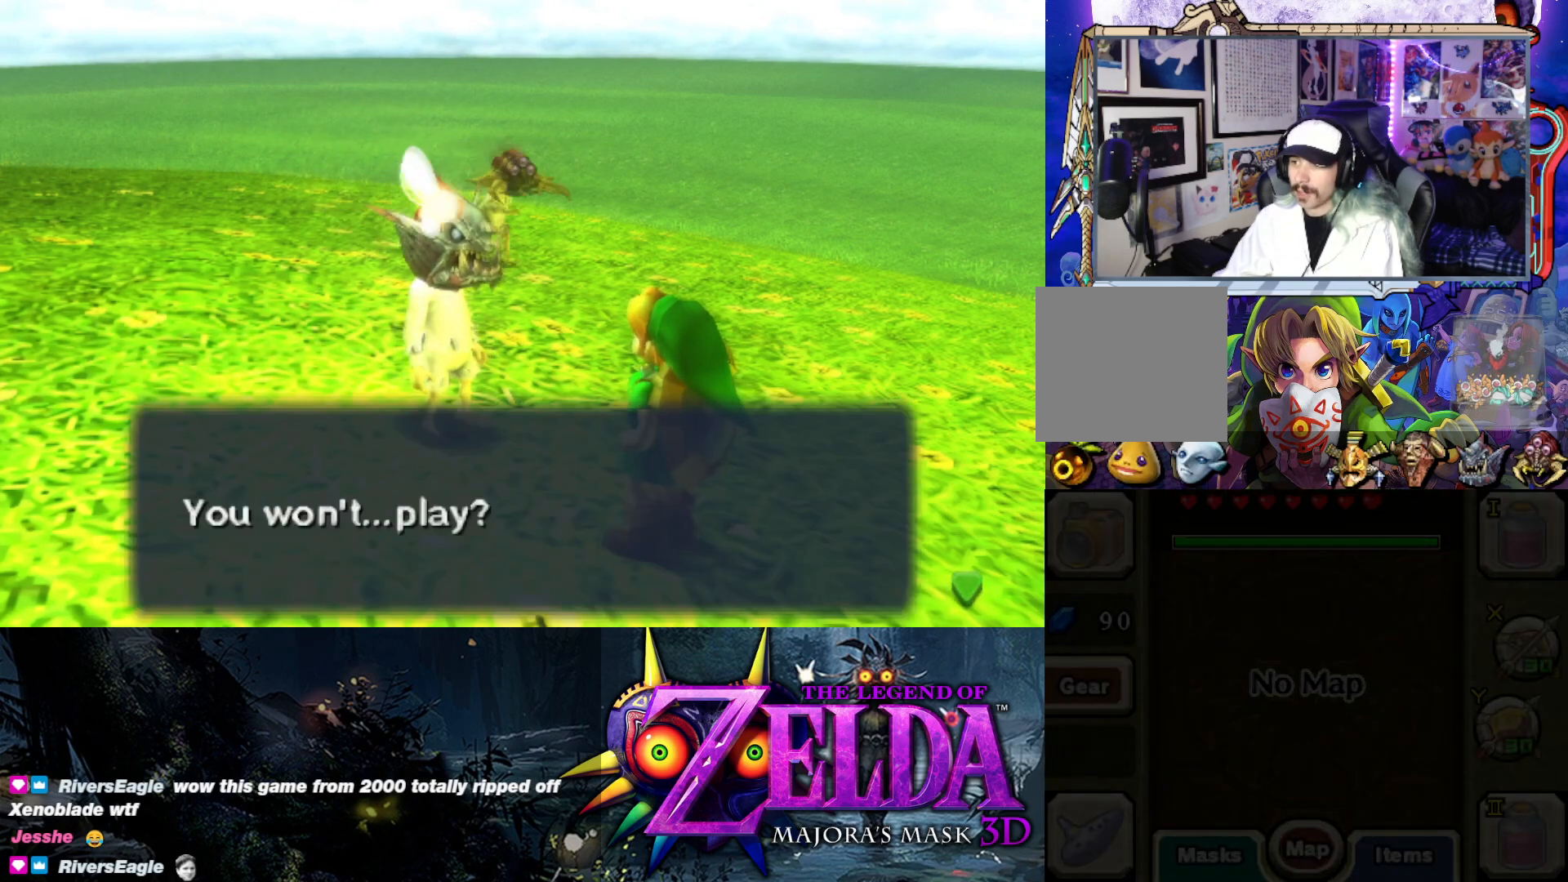
{"buttons": [], "left_stick": "center", "right_stick": "center", "events": [[150, "B", "down"], [267, "B", "up"]]}
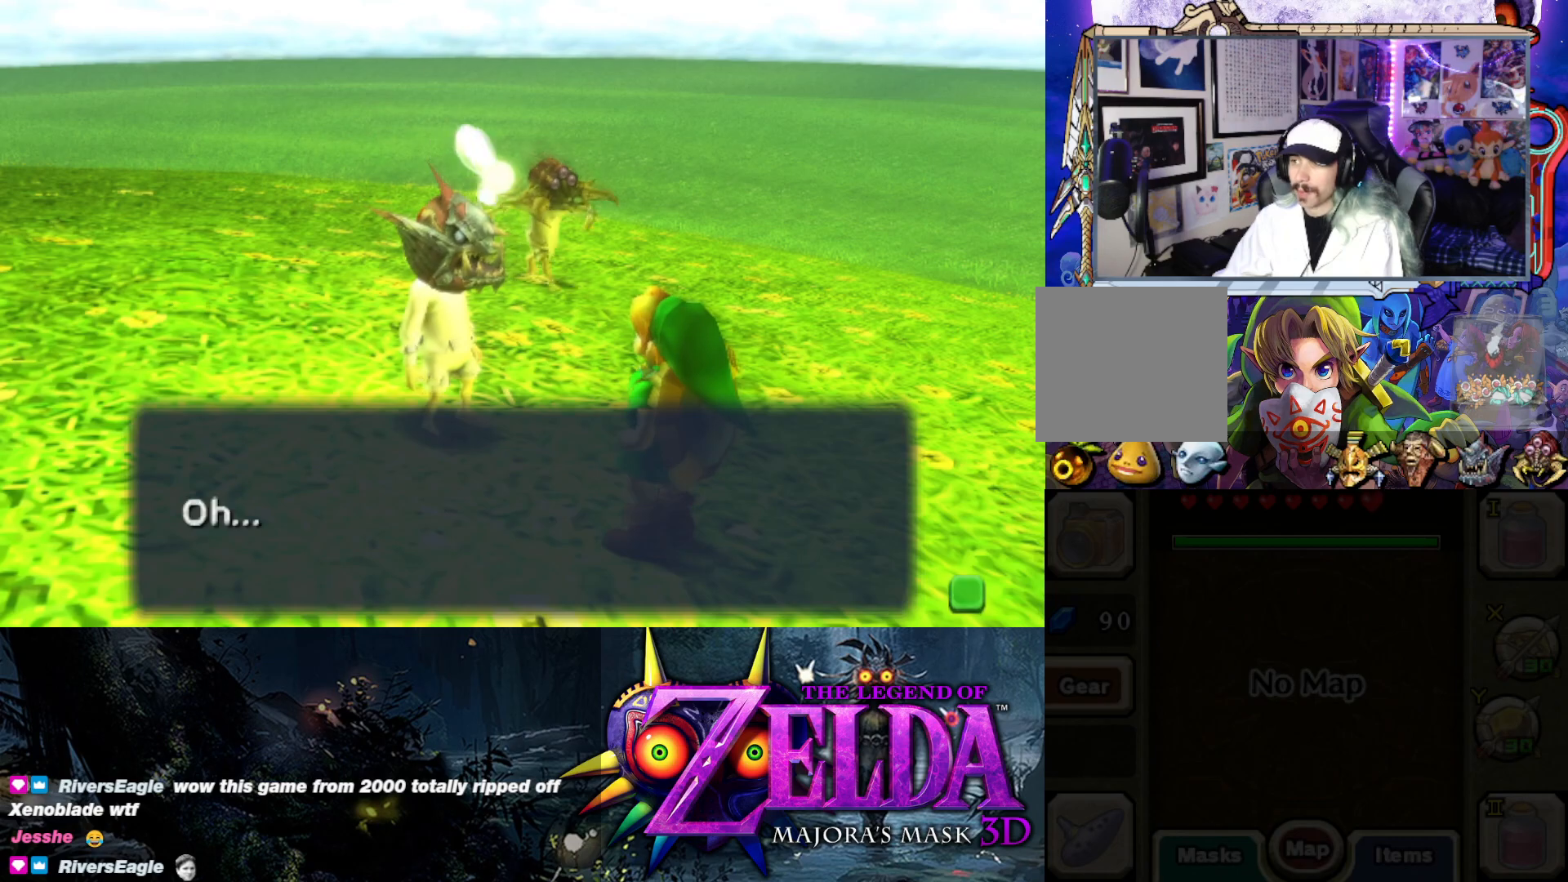
{"buttons": ["B"], "left_stick": "center", "right_stick": "center", "events": [[350, "B", "down"]]}
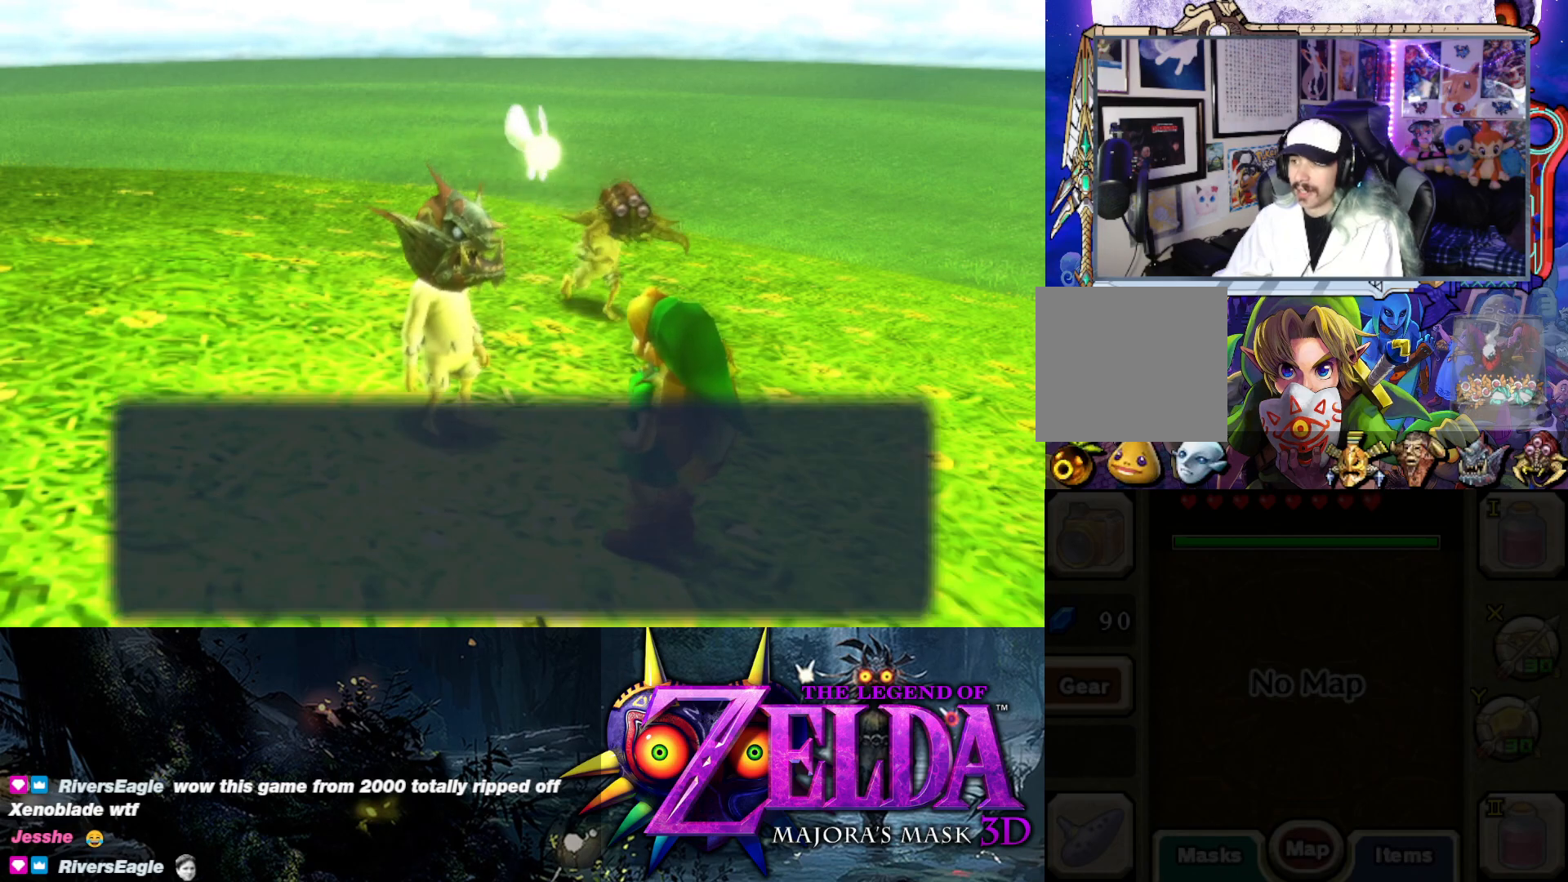
{"buttons": [], "left_stick": "up-right", "right_stick": "center", "events": [[17, "B", "up"], [450, "left_stick", "up-right"]]}
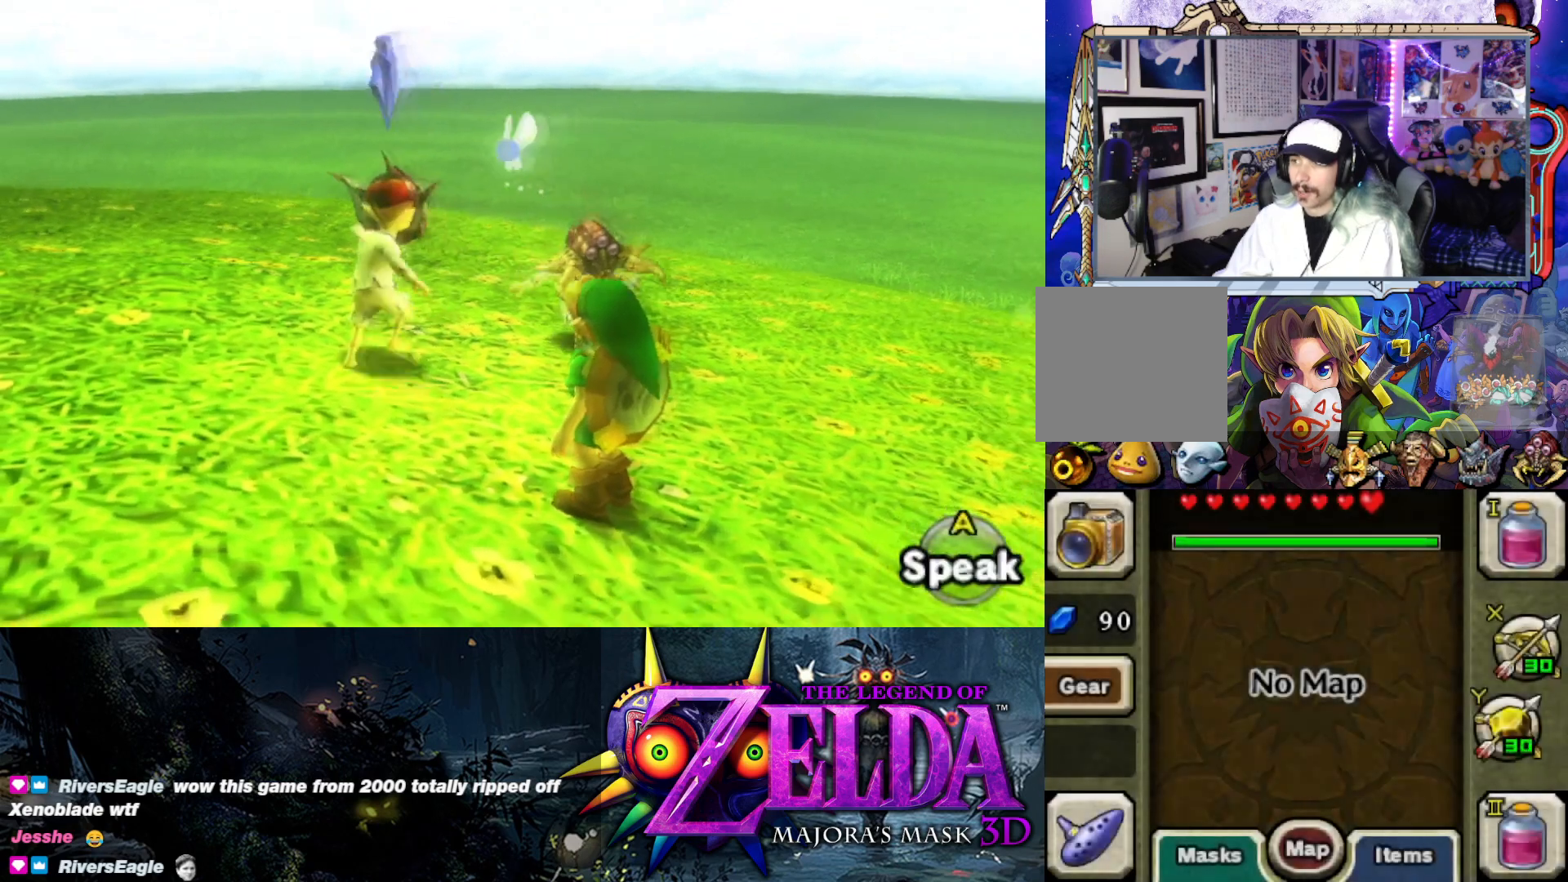
{"buttons": ["B", "L2"], "left_stick": "center", "right_stick": "center", "events": [[267, "left_stick", "center"], [333, "L2", "down"], [450, "B", "down"]]}
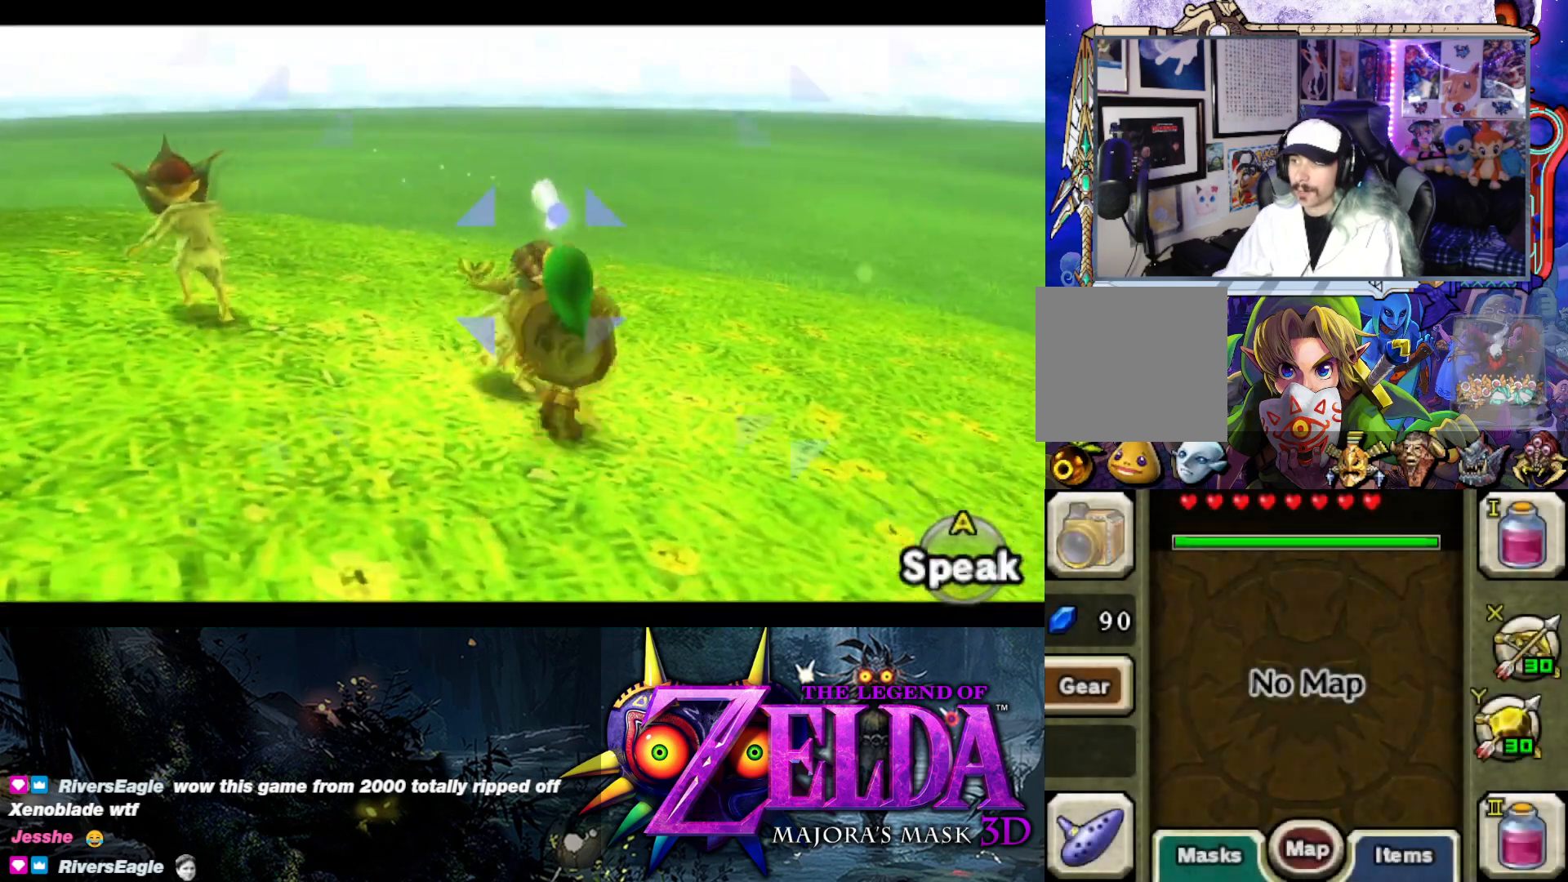
{"buttons": ["L2"], "left_stick": "center", "right_stick": "center", "events": [[83, "B", "up"]]}
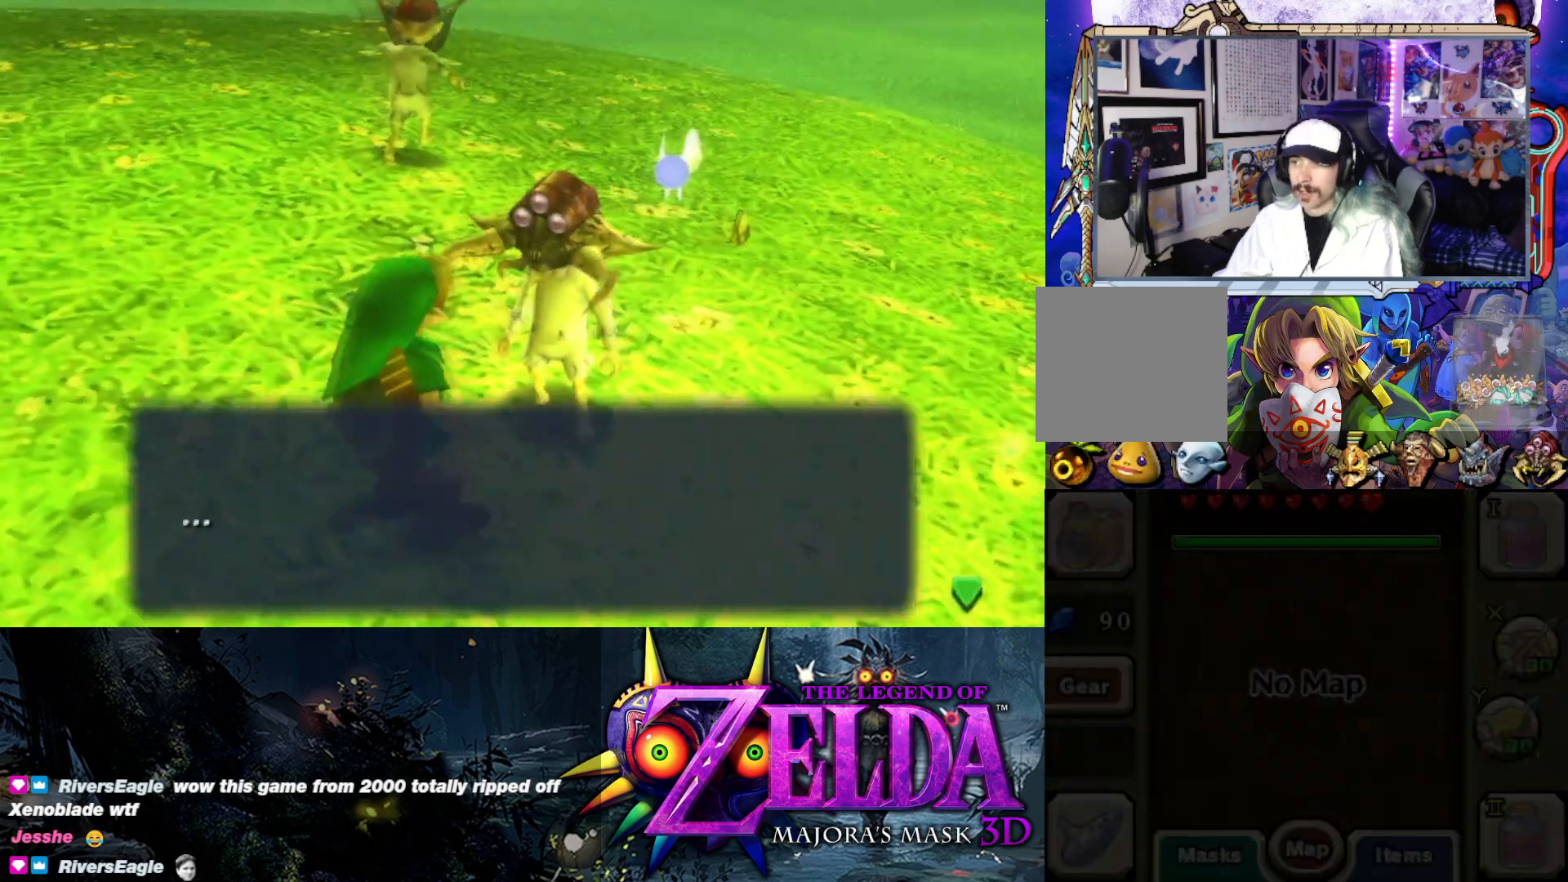
{"buttons": [], "left_stick": "center", "right_stick": "center", "events": [[350, "L2", "up"]]}
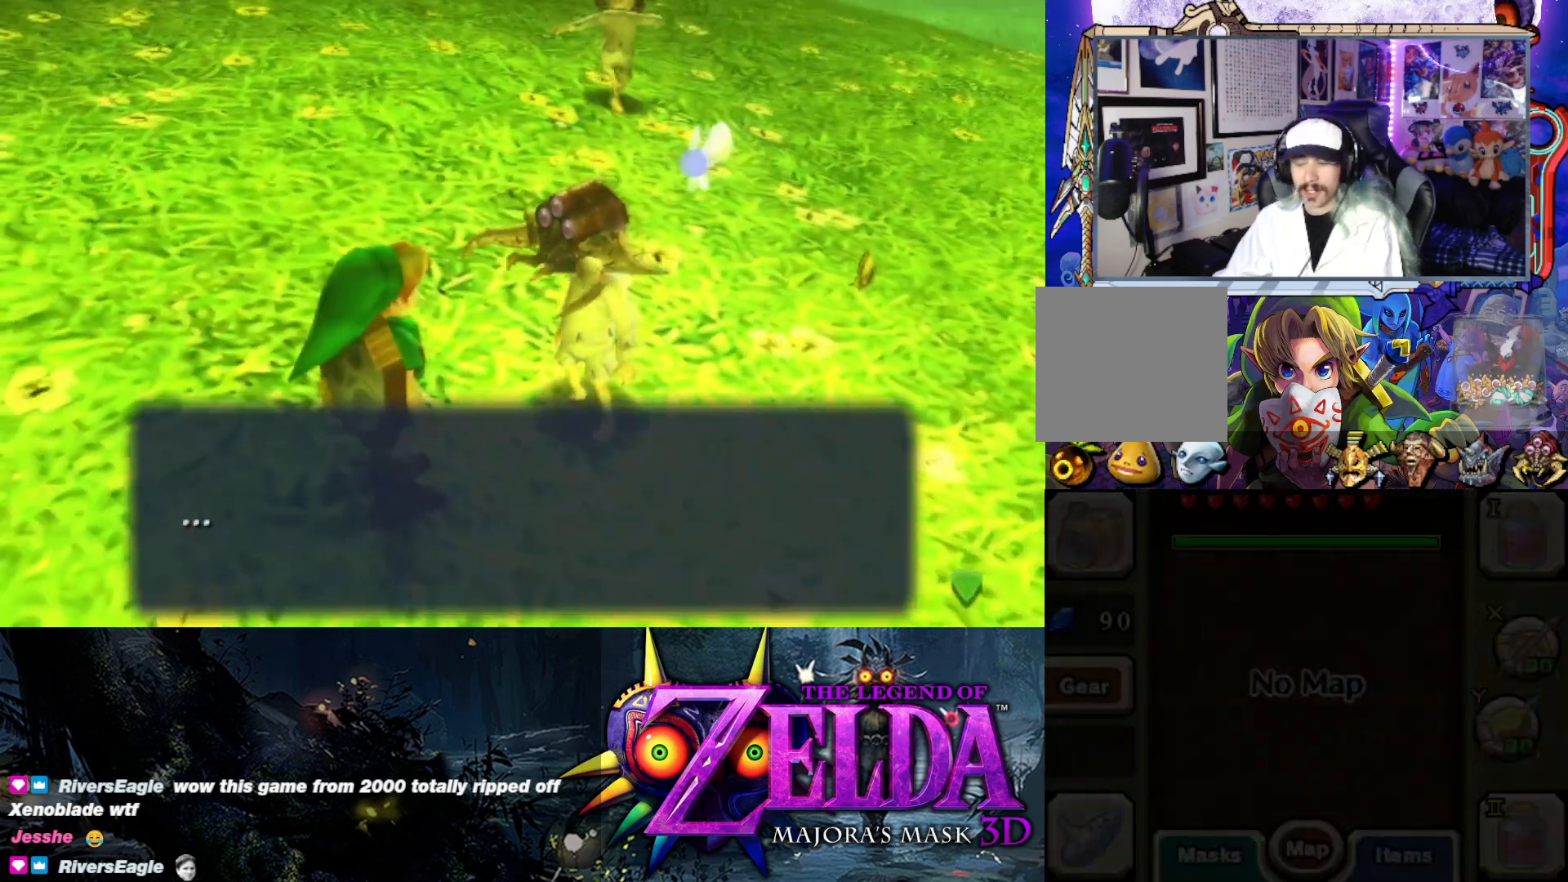
{"buttons": [], "left_stick": "center", "right_stick": "center", "events": []}
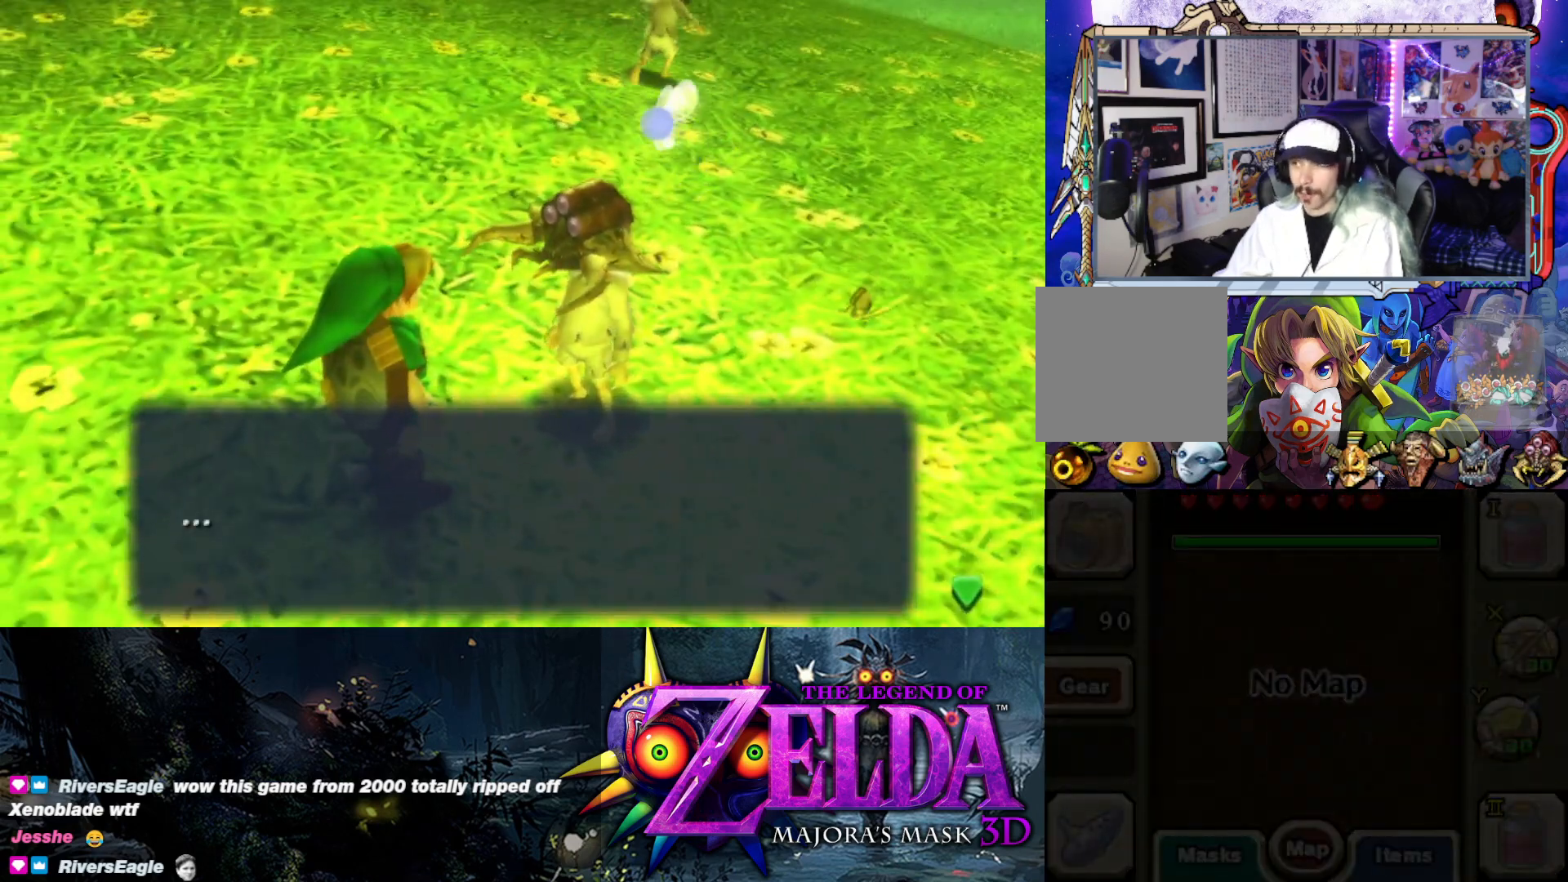
{"buttons": [], "left_stick": "center", "right_stick": "center", "events": []}
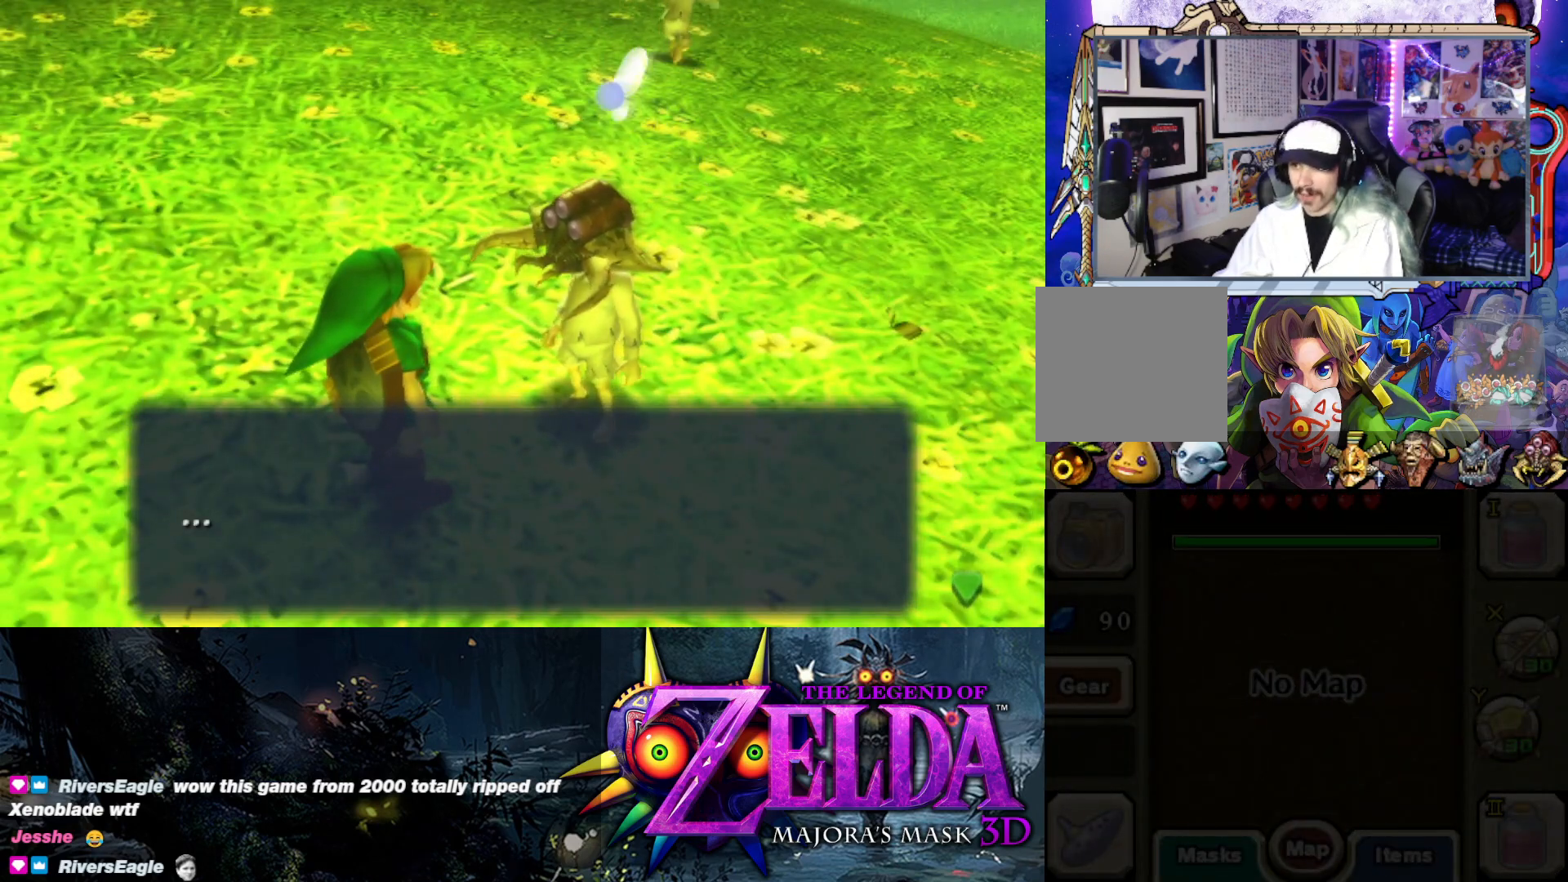
{"buttons": [], "left_stick": "center", "right_stick": "center", "events": []}
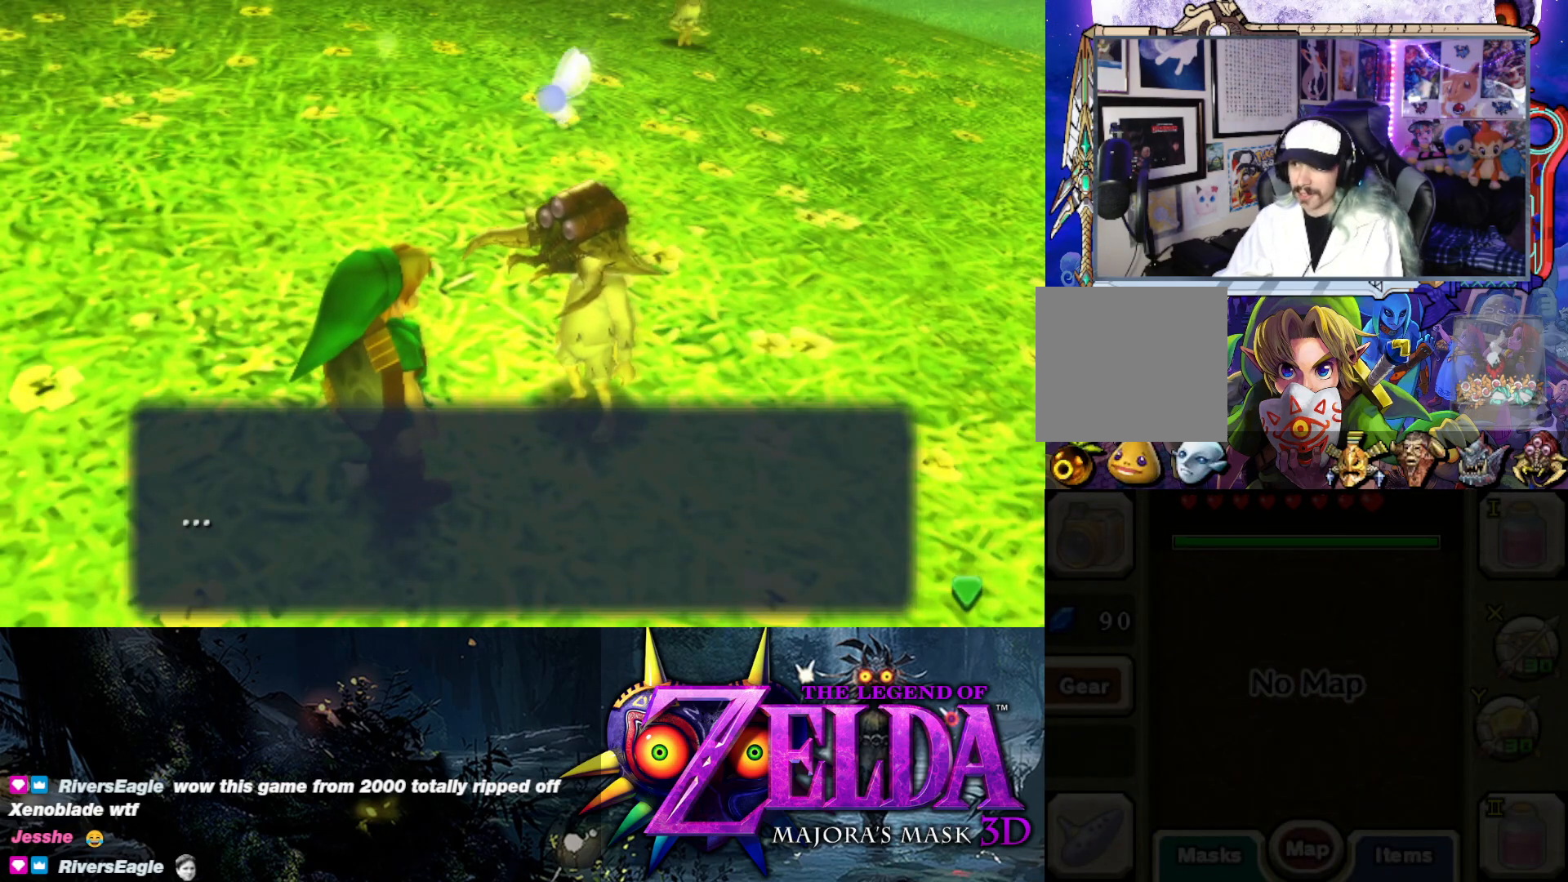
{"buttons": [], "left_stick": "center", "right_stick": "center", "events": [[217, "B", "down"], [367, "B", "up"]]}
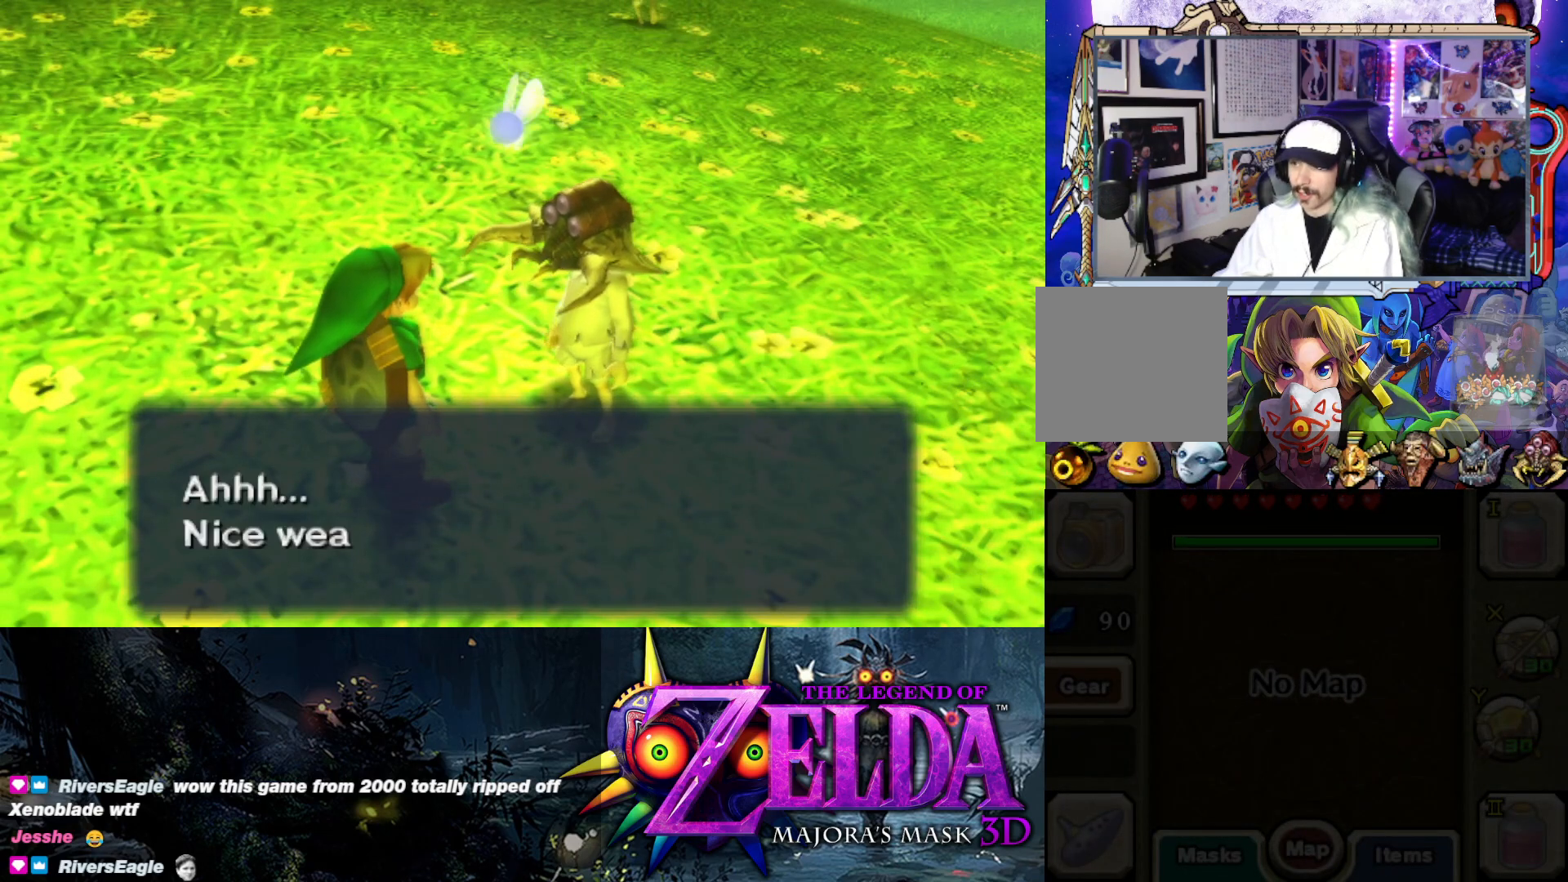
{"buttons": [], "left_stick": "center", "right_stick": "center", "events": []}
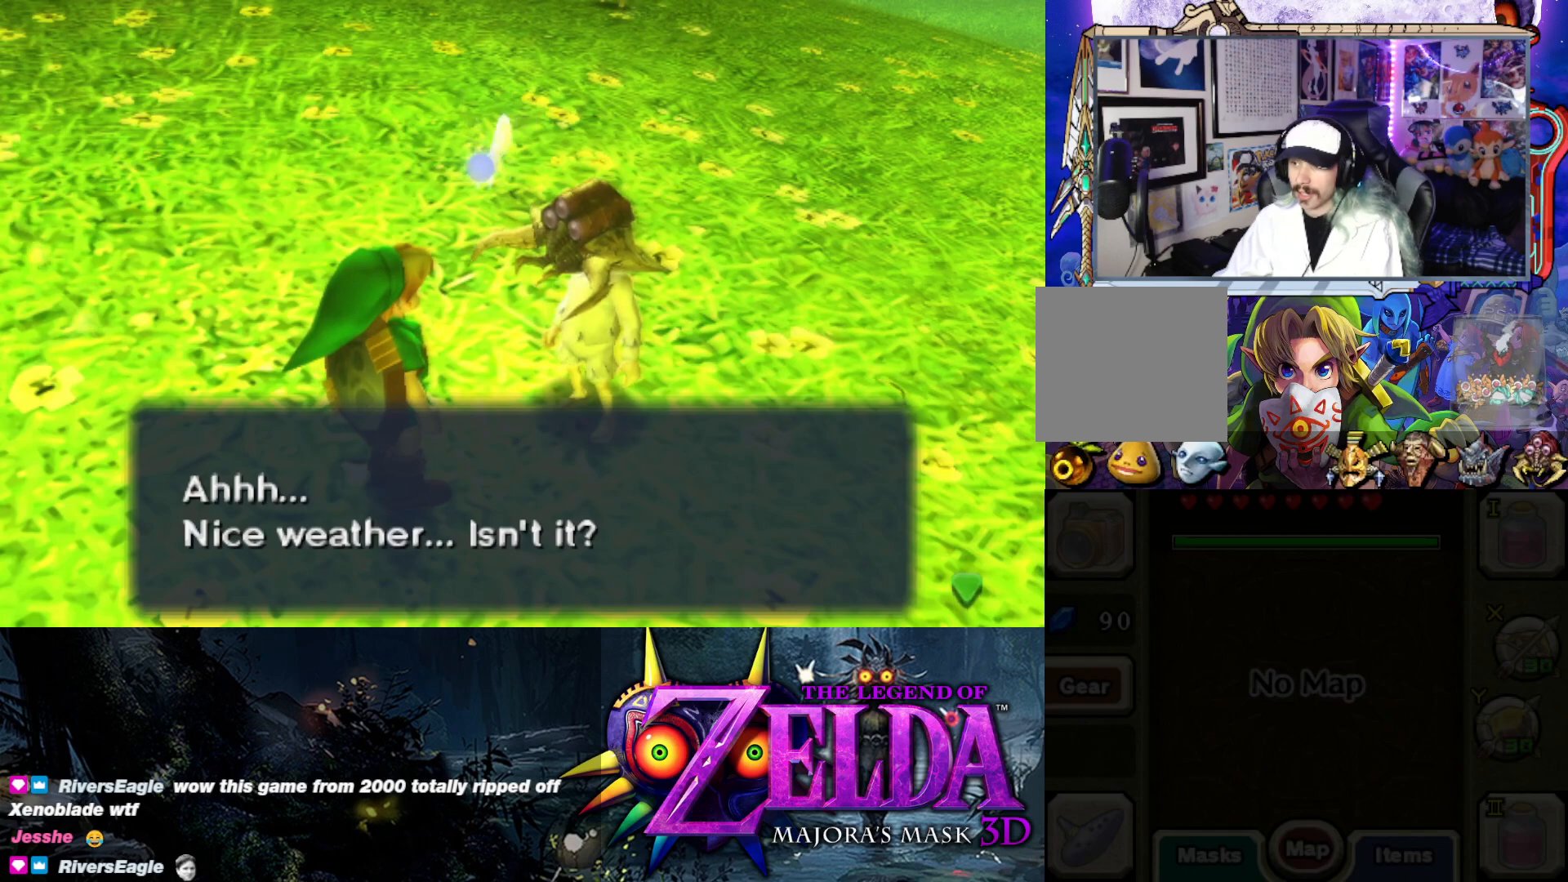
{"buttons": [], "left_stick": "center", "right_stick": "center", "events": [[117, "B", "down"], [250, "B", "up"]]}
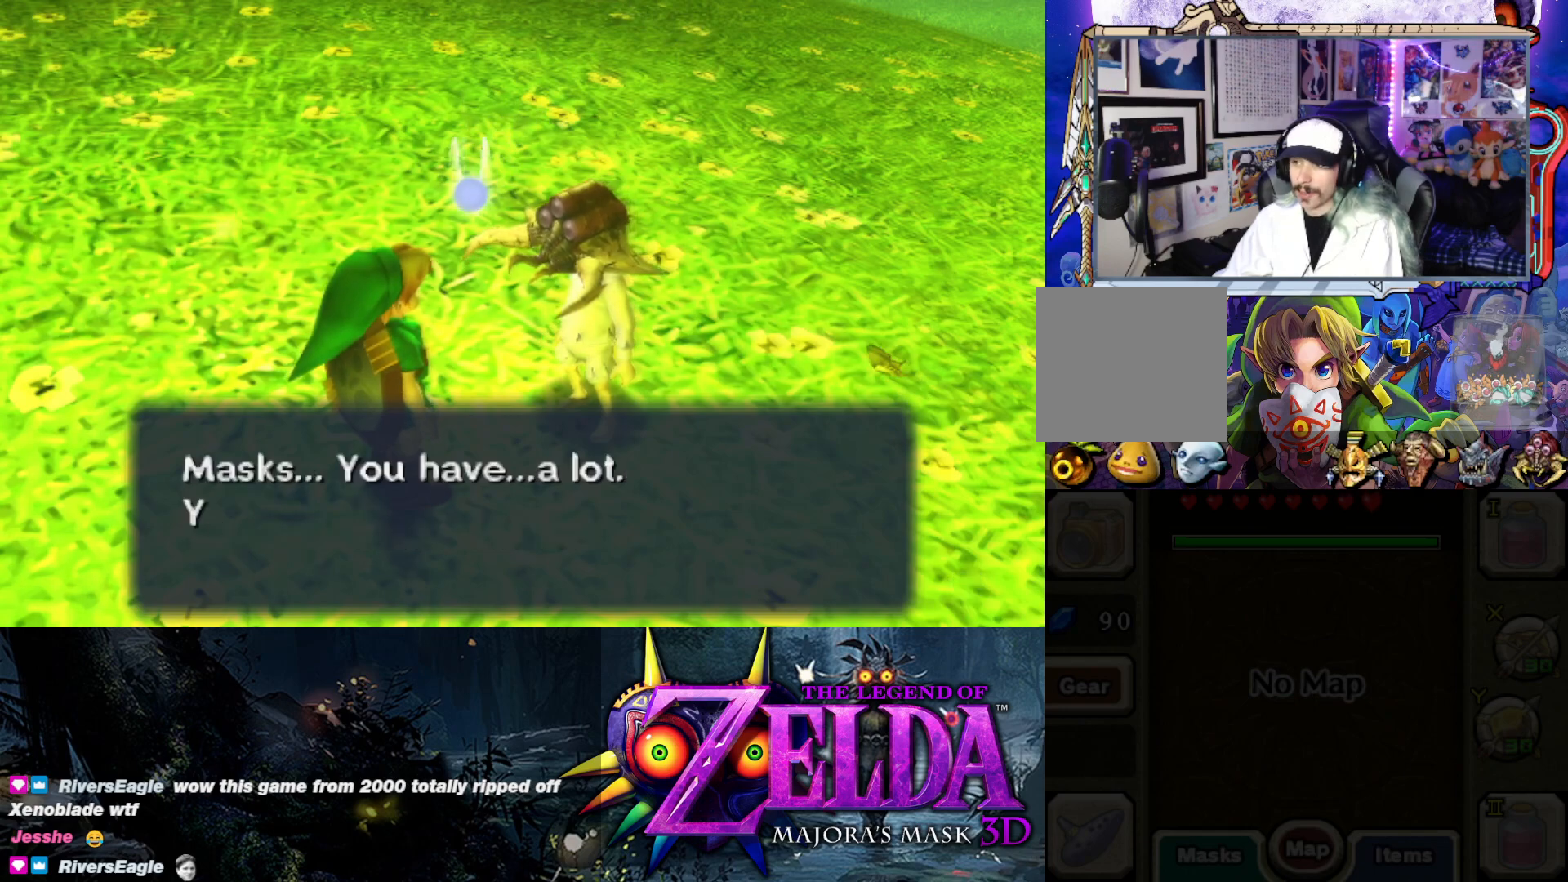
{"buttons": ["B"], "left_stick": "center", "right_stick": "center", "events": [[400, "B", "down"]]}
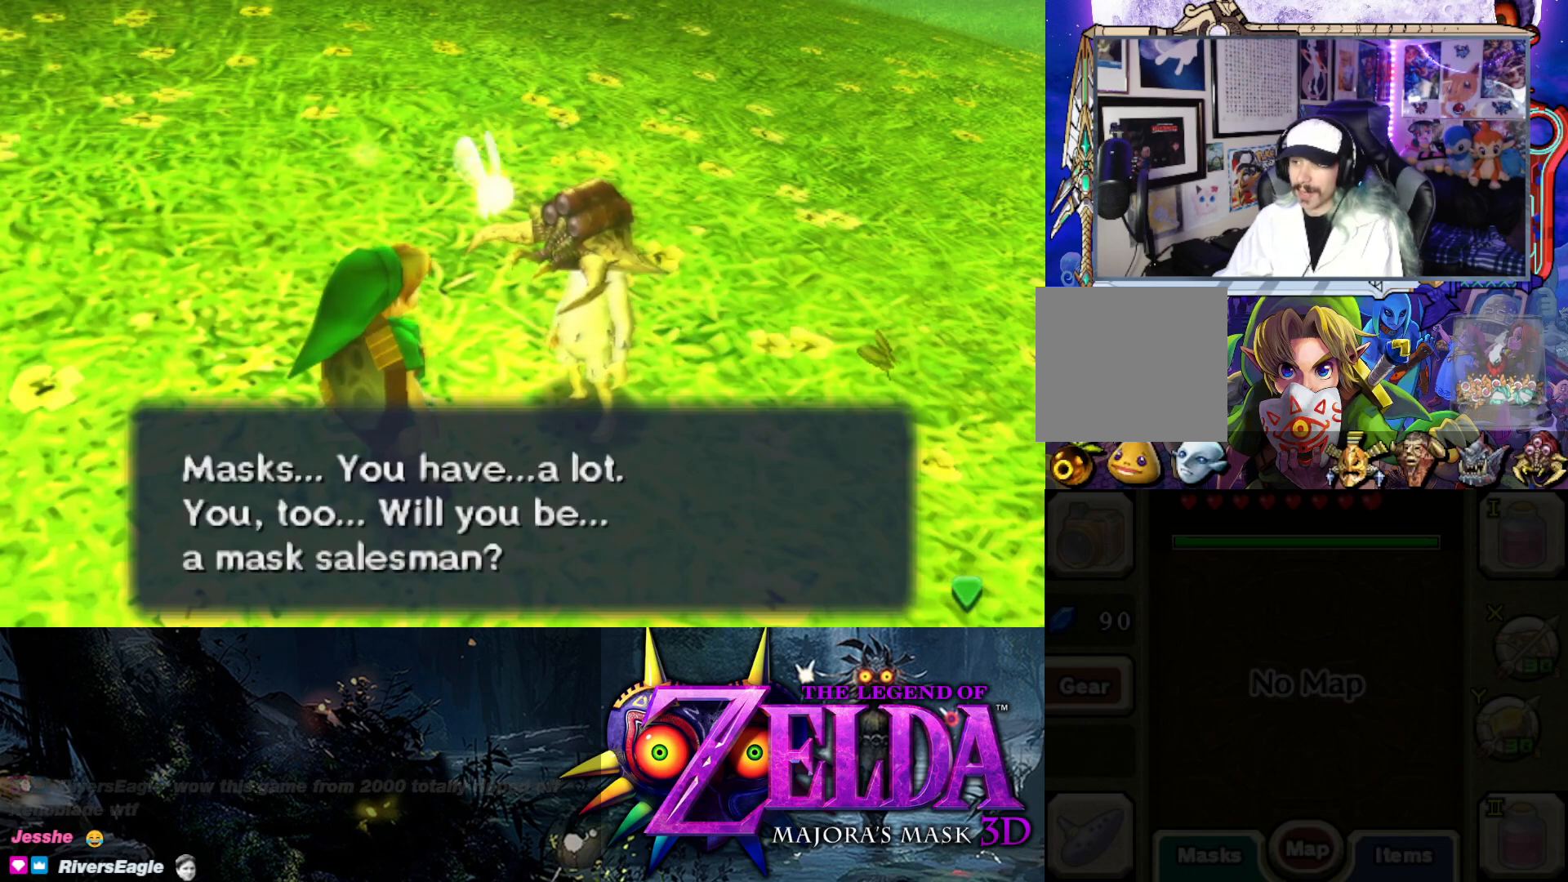
{"buttons": [], "left_stick": "center", "right_stick": "center", "events": [[50, "B", "up"]]}
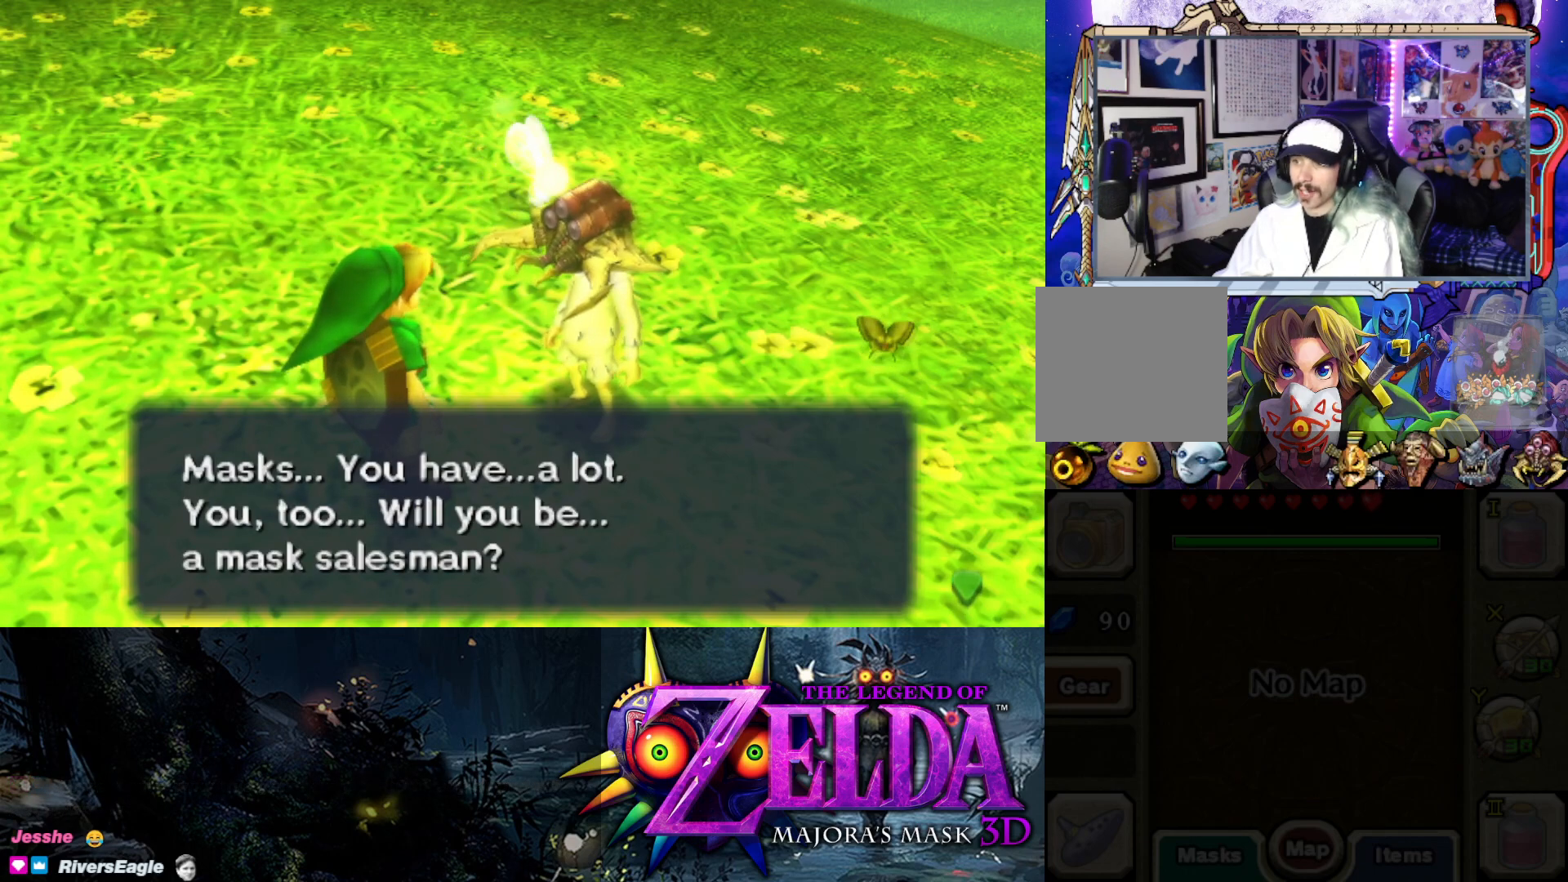
{"buttons": ["A"], "left_stick": "center", "right_stick": "center", "events": [[83, "B", "down"], [183, "B", "up"], [467, "A", "down"]]}